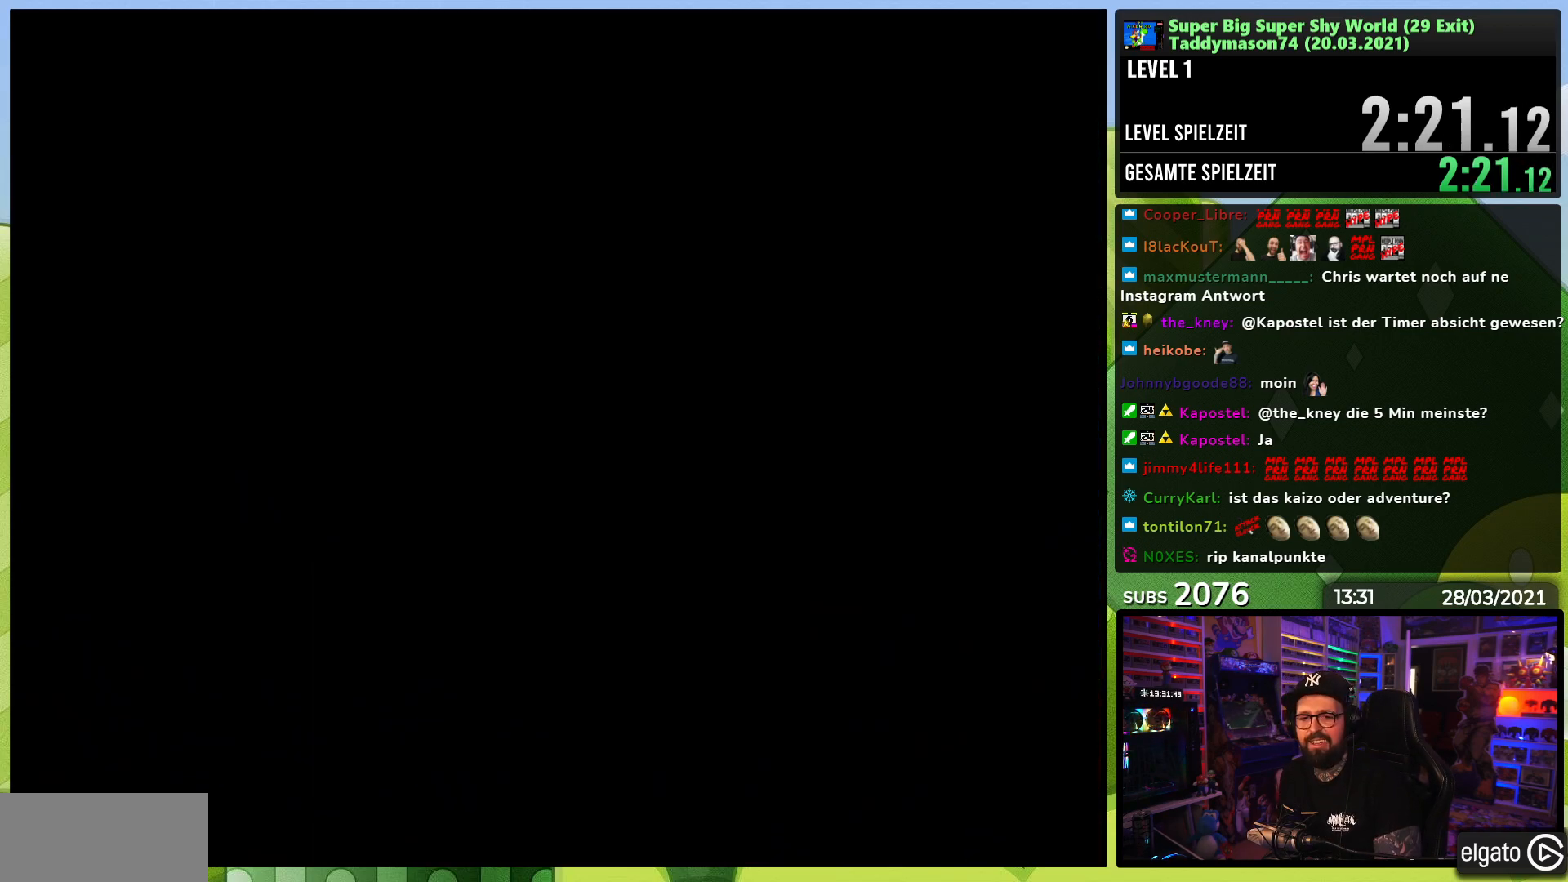
Gameplay with a controller (Nintendo layout); each line is a JSON object with the inputs held at the frame after it (dt_ms = milliseconds from this image to that frame). "events" lists button and stick changes between this image and that frame as [ms after this image, input, new state], when the widget could be followed in between. Not read: DPAD_UP L1 L3 R3.
{"dt_ms": 500, "buttons": ["Y"], "events": [[283, "B", "down"], [283, "Y", "up"], [300, "B", "up"], [300, "Y", "down"], [367, "Y", "up"], [383, "Y", "down"]]}
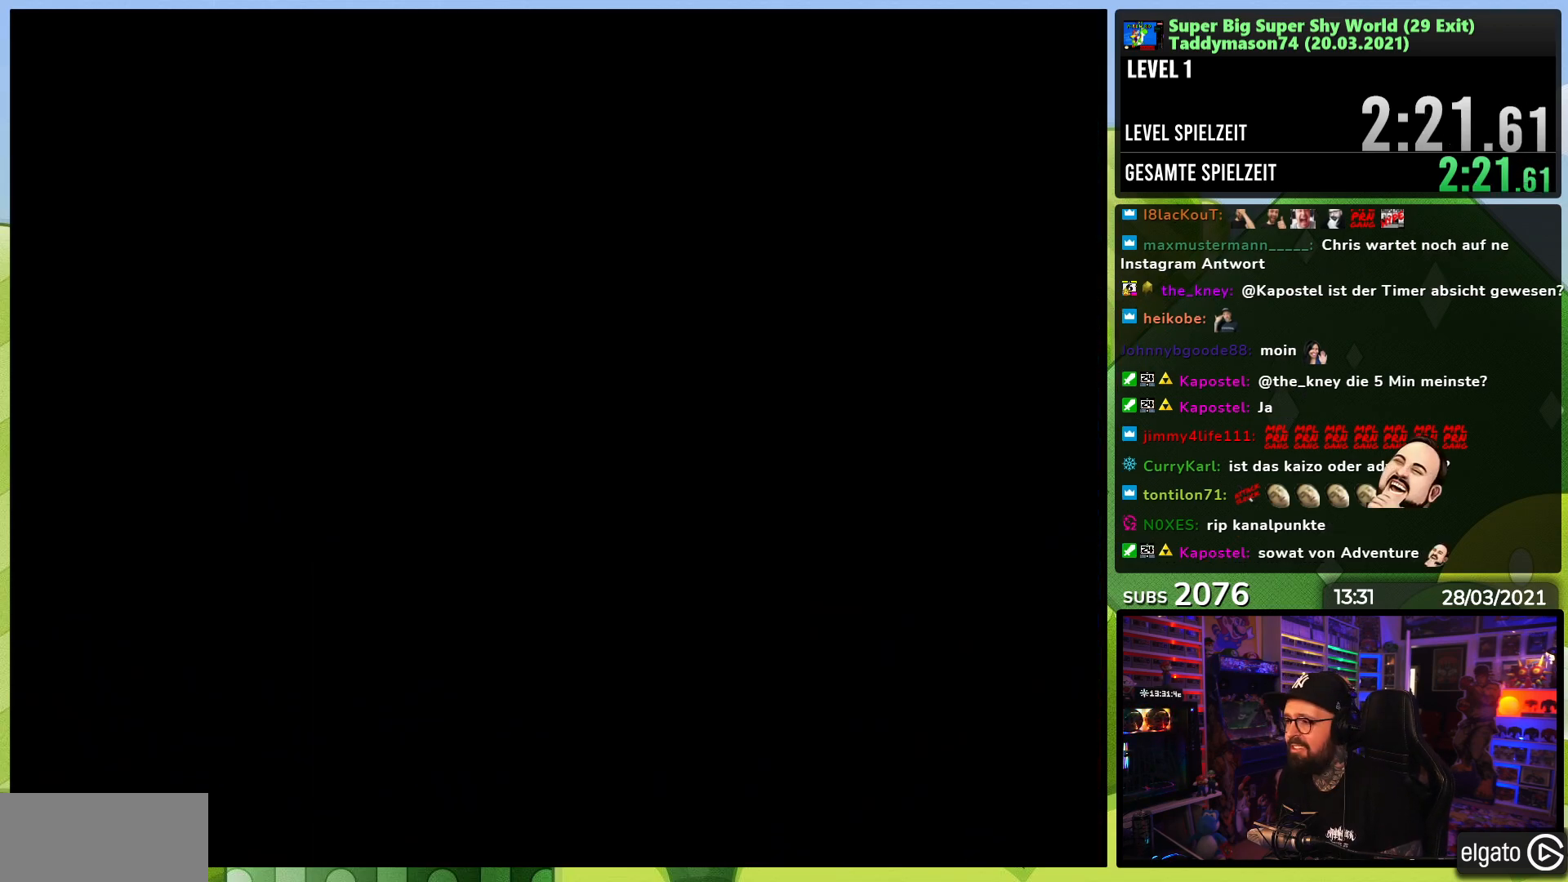
{"dt_ms": 500, "buttons": ["Y", "DPAD_RIGHT"], "events": [[317, "DPAD_RIGHT", "down"]]}
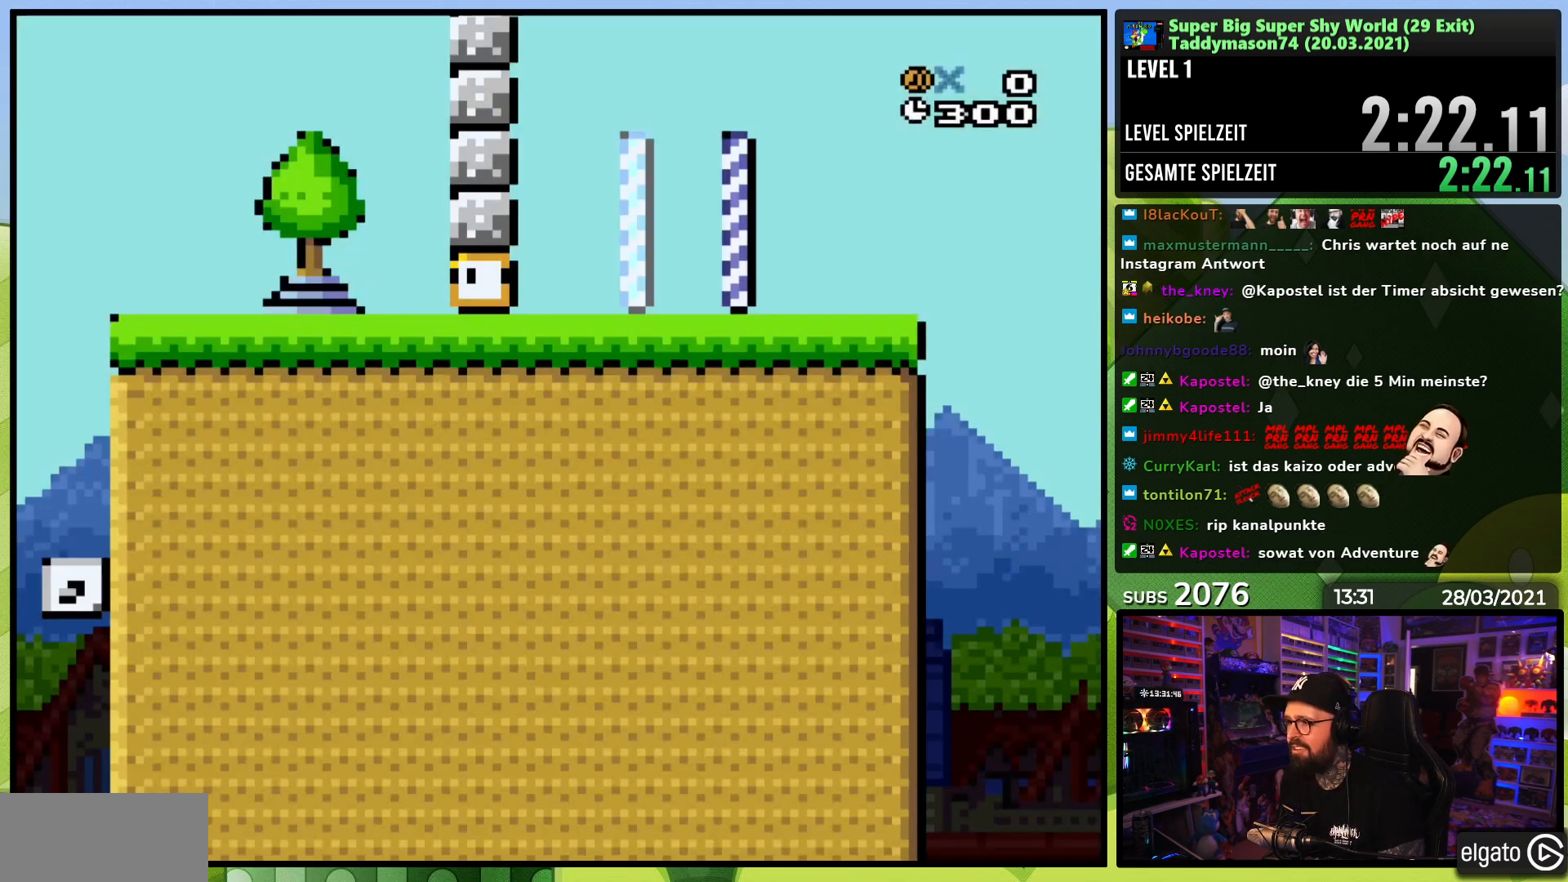
{"dt_ms": 500, "buttons": ["B", "Y", "DPAD_RIGHT"], "events": [[217, "DPAD_RIGHT", "up"], [233, "DPAD_RIGHT", "down"], [400, "B", "down"]]}
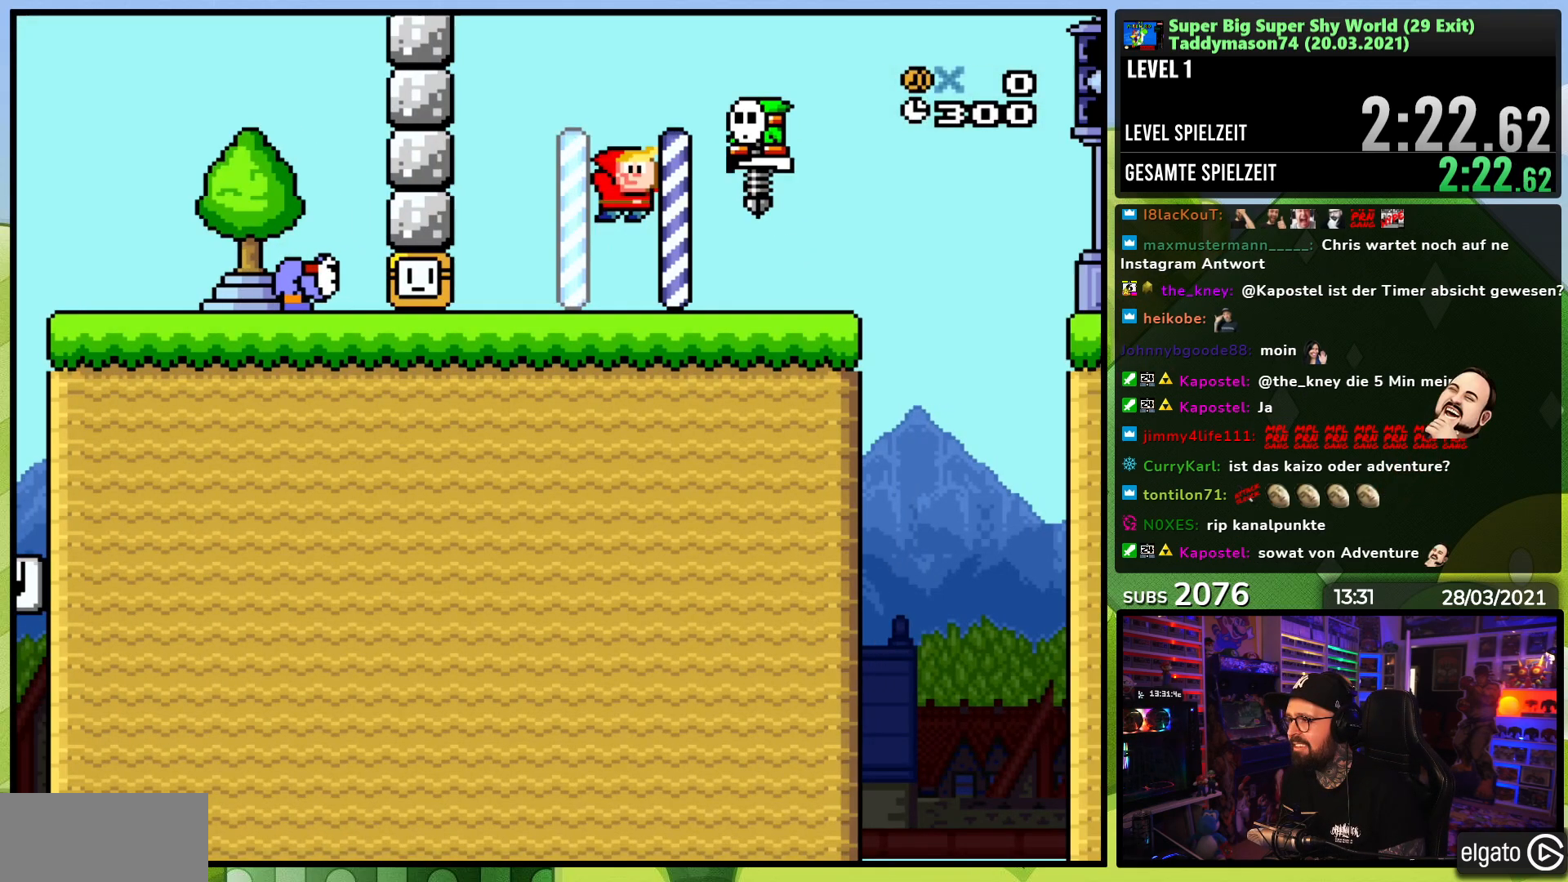
{"dt_ms": 500, "buttons": ["Y"], "events": [[83, "B", "up"], [100, "DPAD_RIGHT", "up"], [117, "DPAD_LEFT", "down"], [367, "DPAD_LEFT", "up"]]}
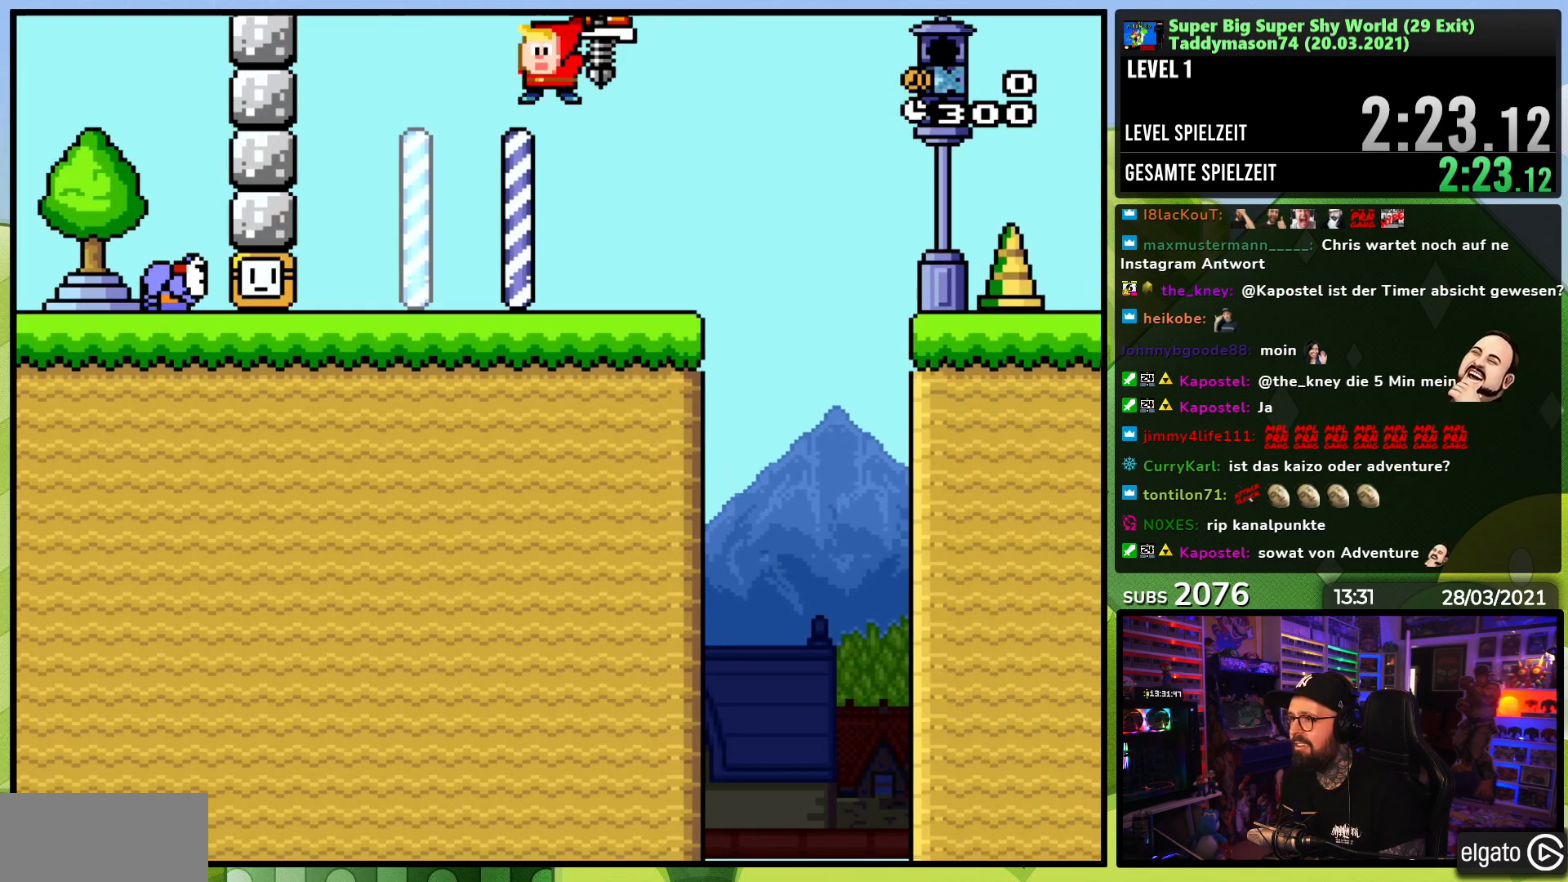
{"dt_ms": 500, "buttons": [], "events": [[50, "Y", "up"], [217, "A", "down"], [317, "A", "up"], [383, "A", "down"], [500, "A", "up"]]}
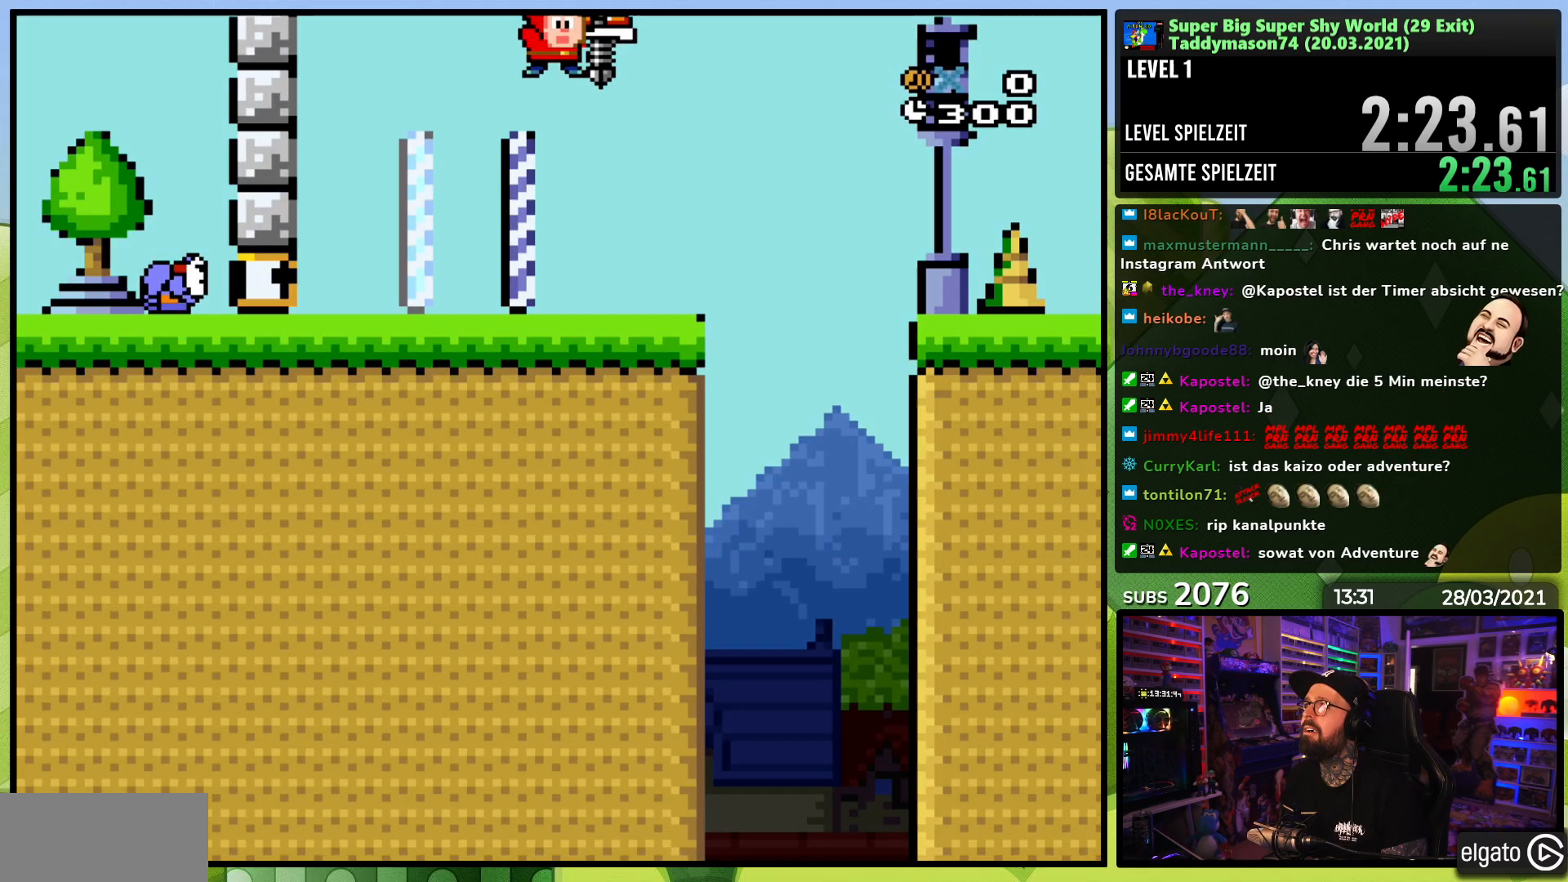
{"dt_ms": 500, "buttons": ["Y"], "events": [[350, "Y", "down"]]}
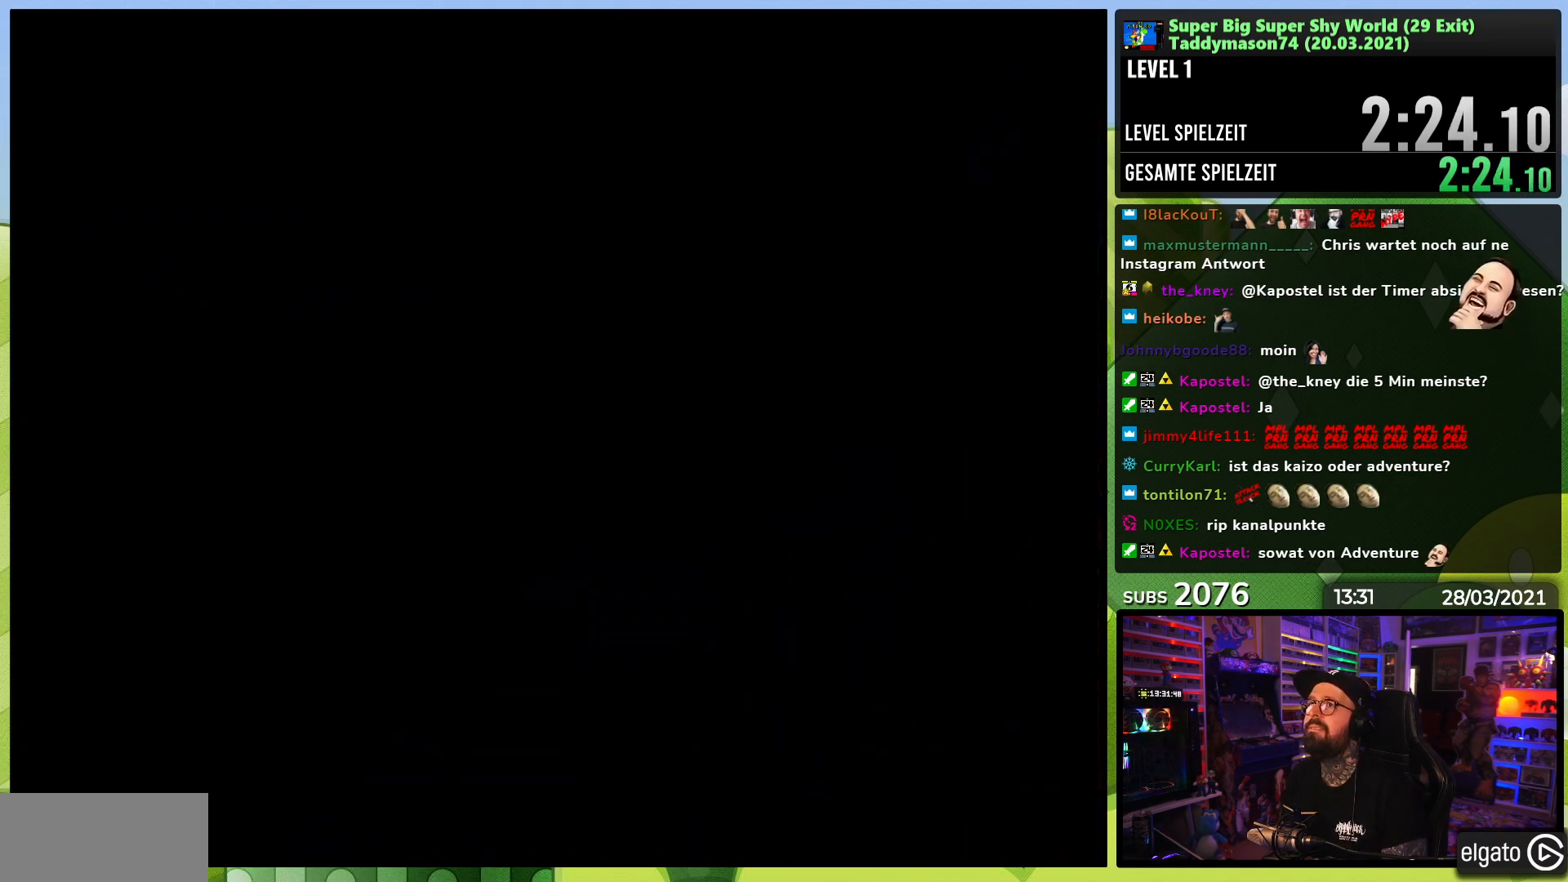
{"dt_ms": 500, "buttons": ["Y"], "events": [[400, "B", "down"], [400, "Y", "up"], [417, "B", "up"], [417, "Y", "down"]]}
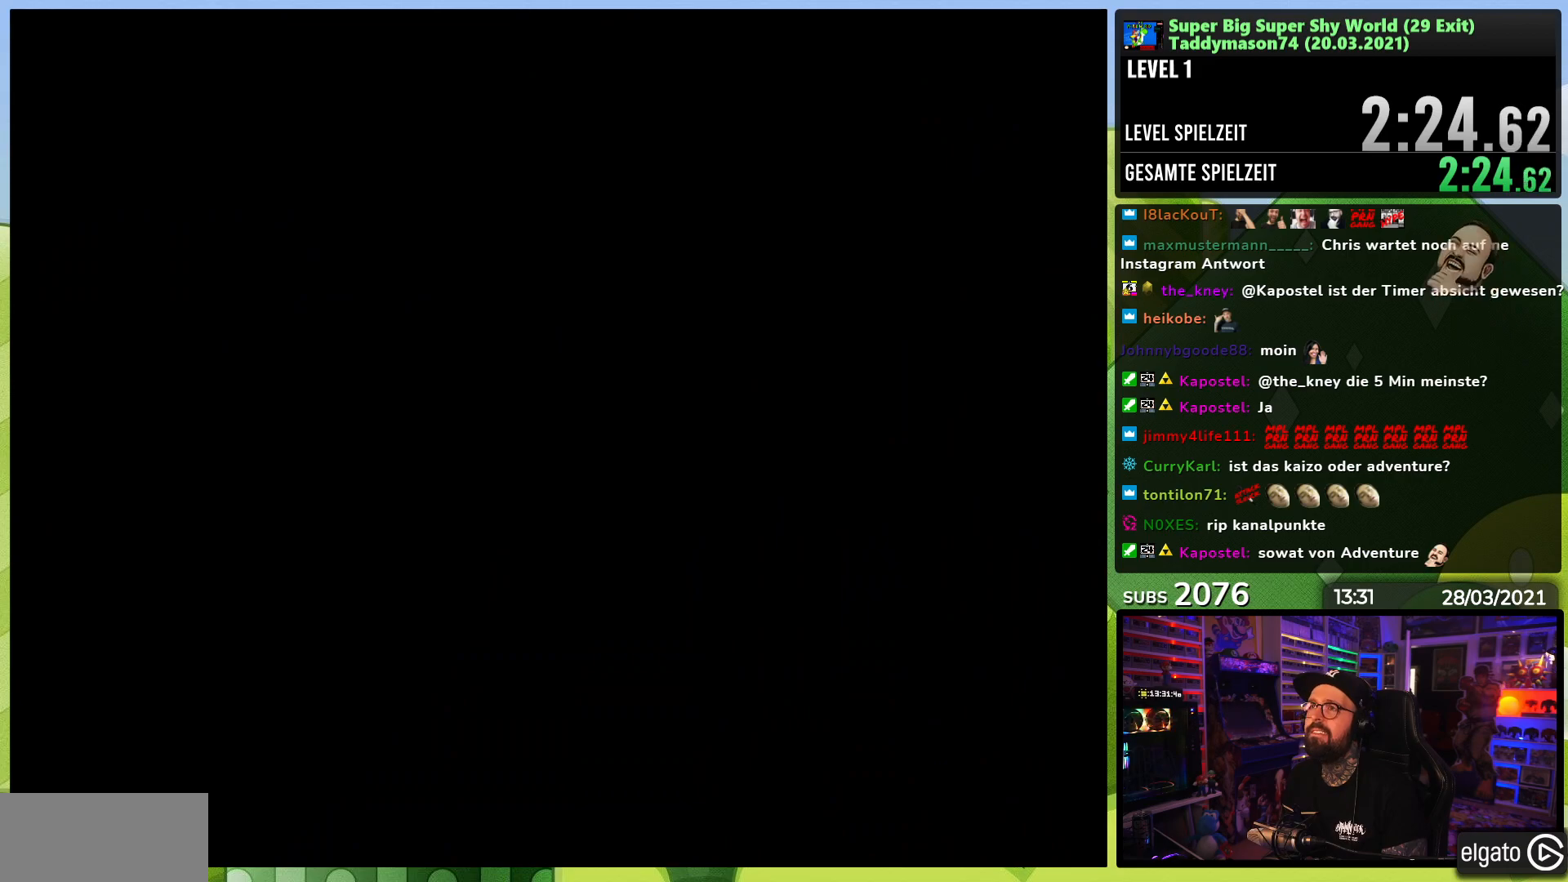
{"dt_ms": 500, "buttons": ["Y"], "events": []}
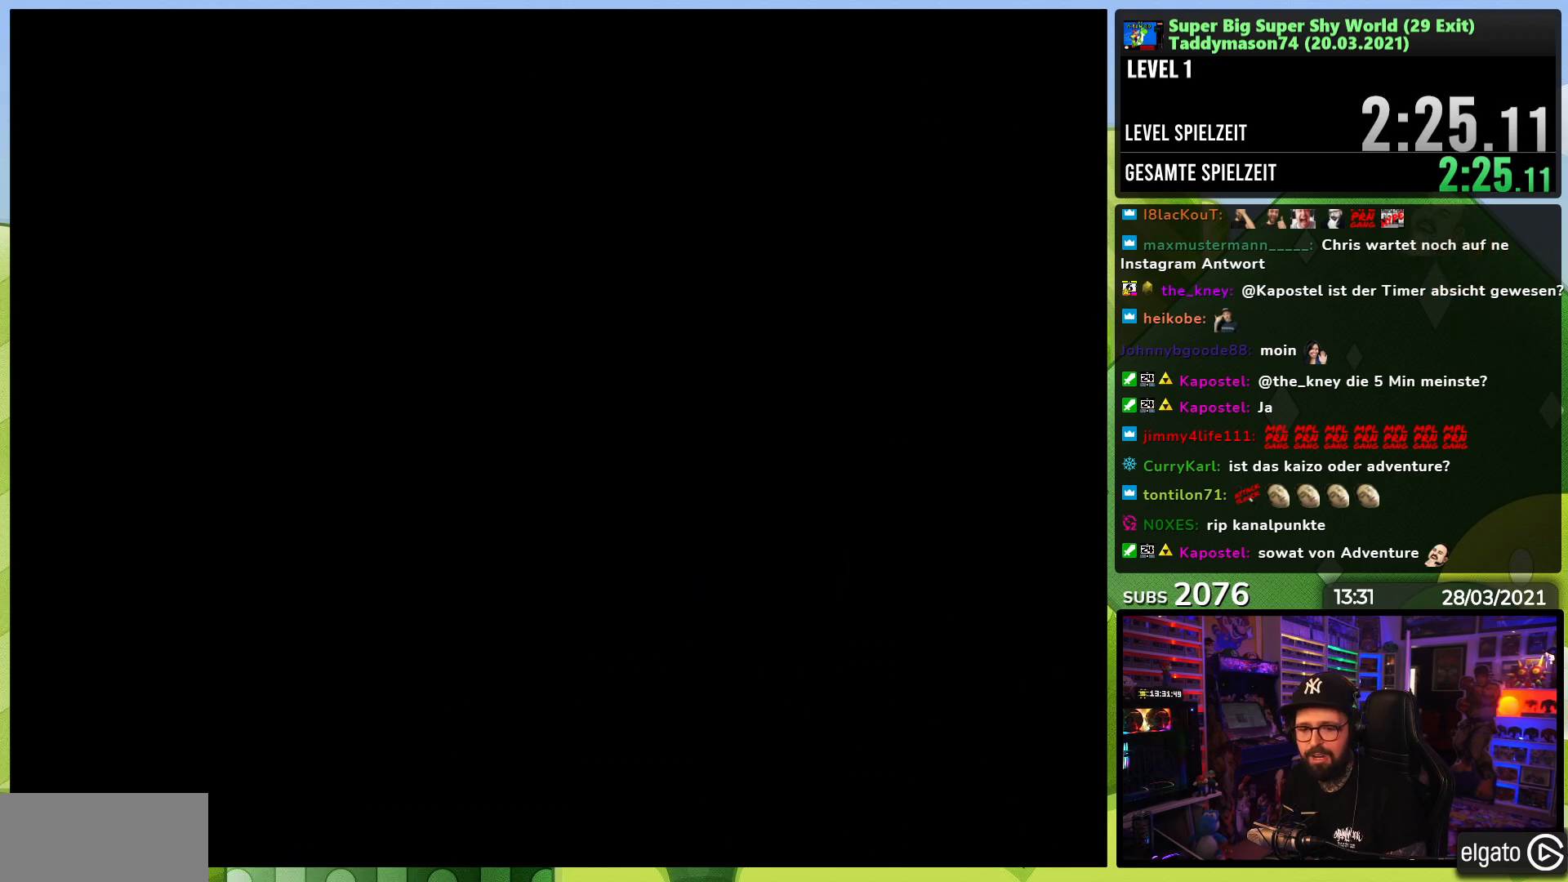
{"dt_ms": 500, "buttons": ["Y"], "events": []}
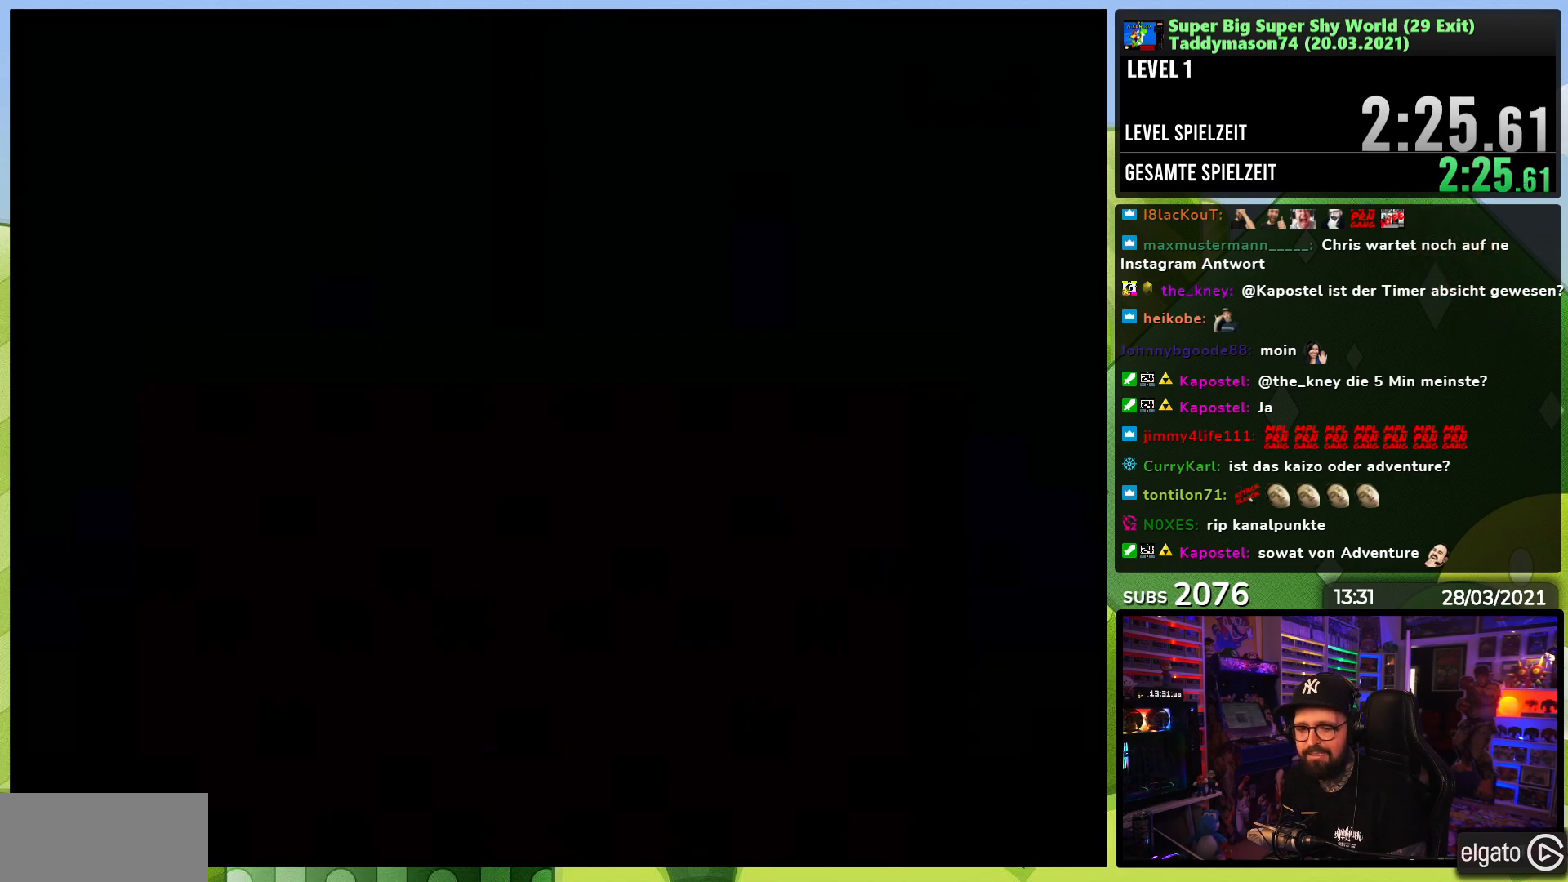
{"dt_ms": 500, "buttons": ["Y", "DPAD_RIGHT"], "events": [[200, "DPAD_RIGHT", "down"]]}
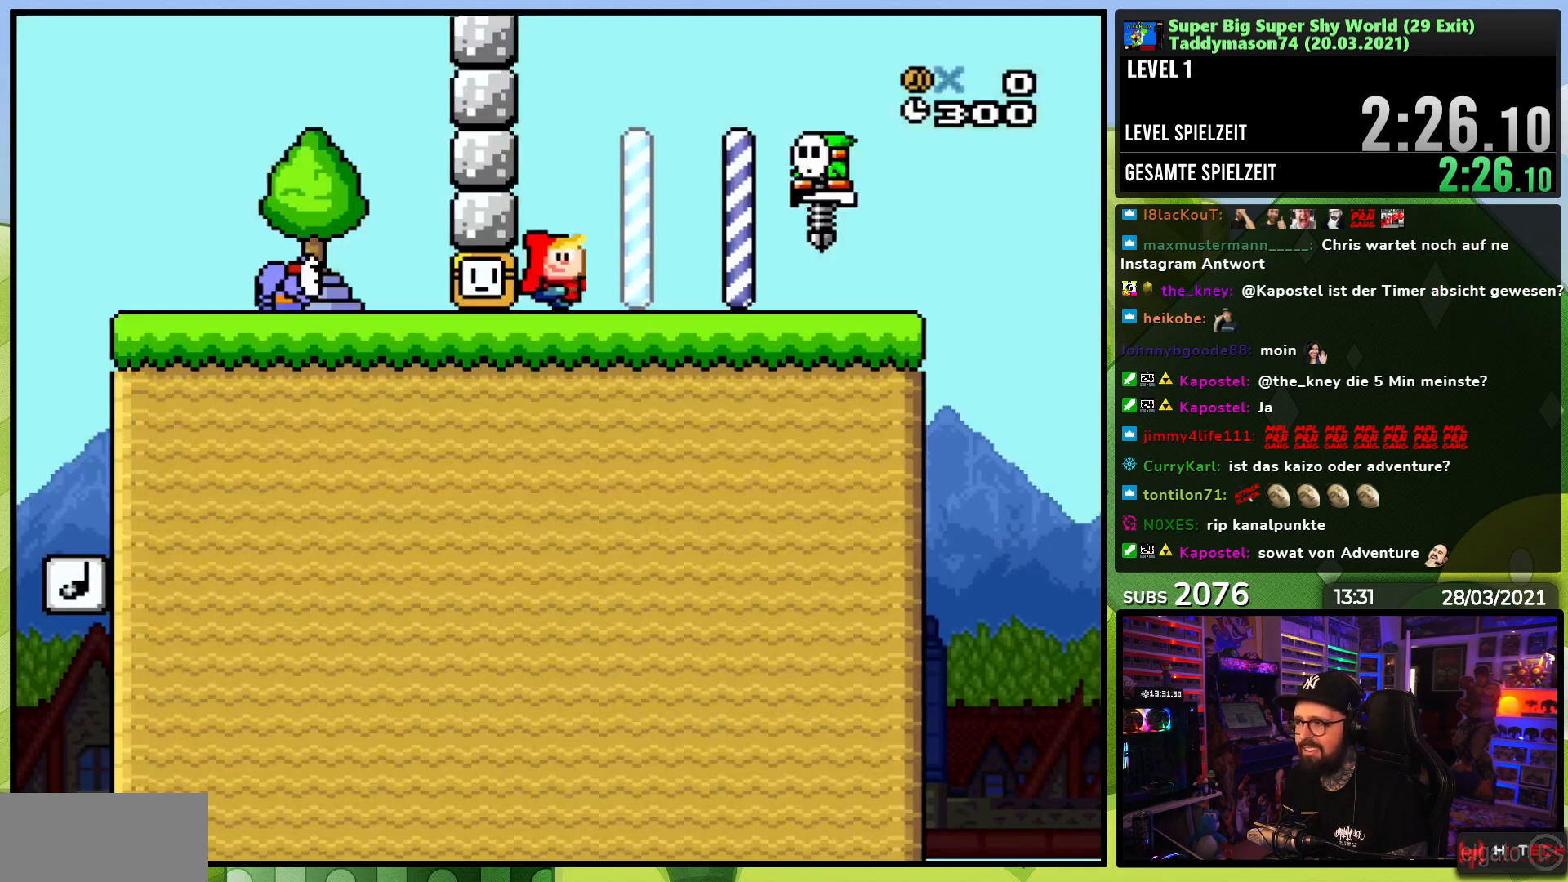
{"dt_ms": 500, "buttons": ["Y", "DPAD_RIGHT"], "events": [[50, "DPAD_RIGHT", "up"], [133, "DPAD_RIGHT", "down"], [317, "DPAD_RIGHT", "up"], [350, "DPAD_RIGHT", "down"]]}
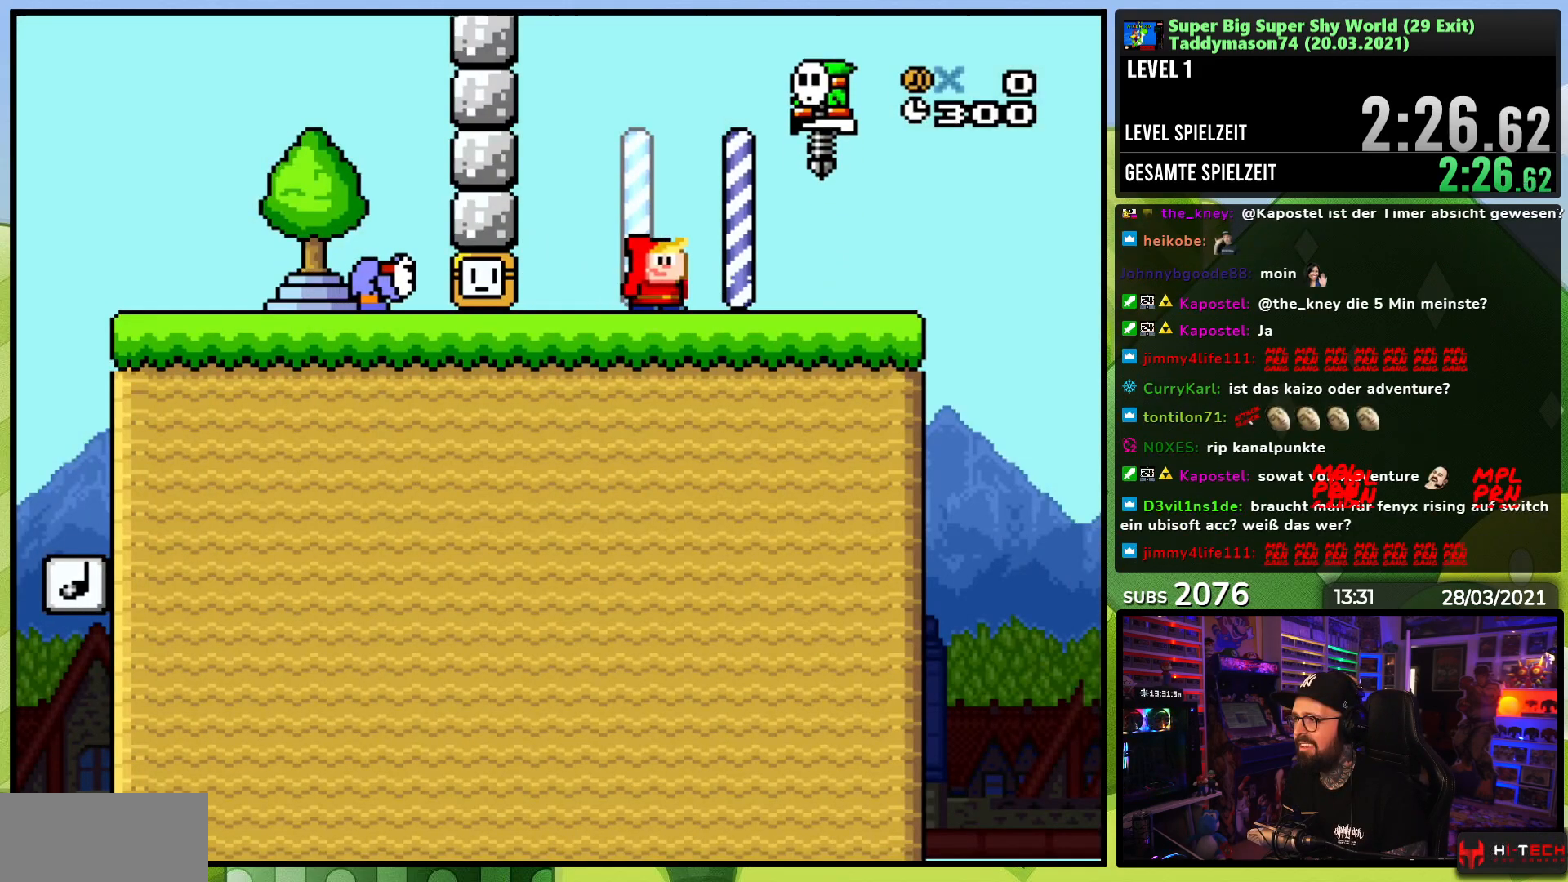
{"dt_ms": 500, "buttons": ["Y", "DPAD_RIGHT"], "events": [[367, "B", "down"], [467, "B", "up"]]}
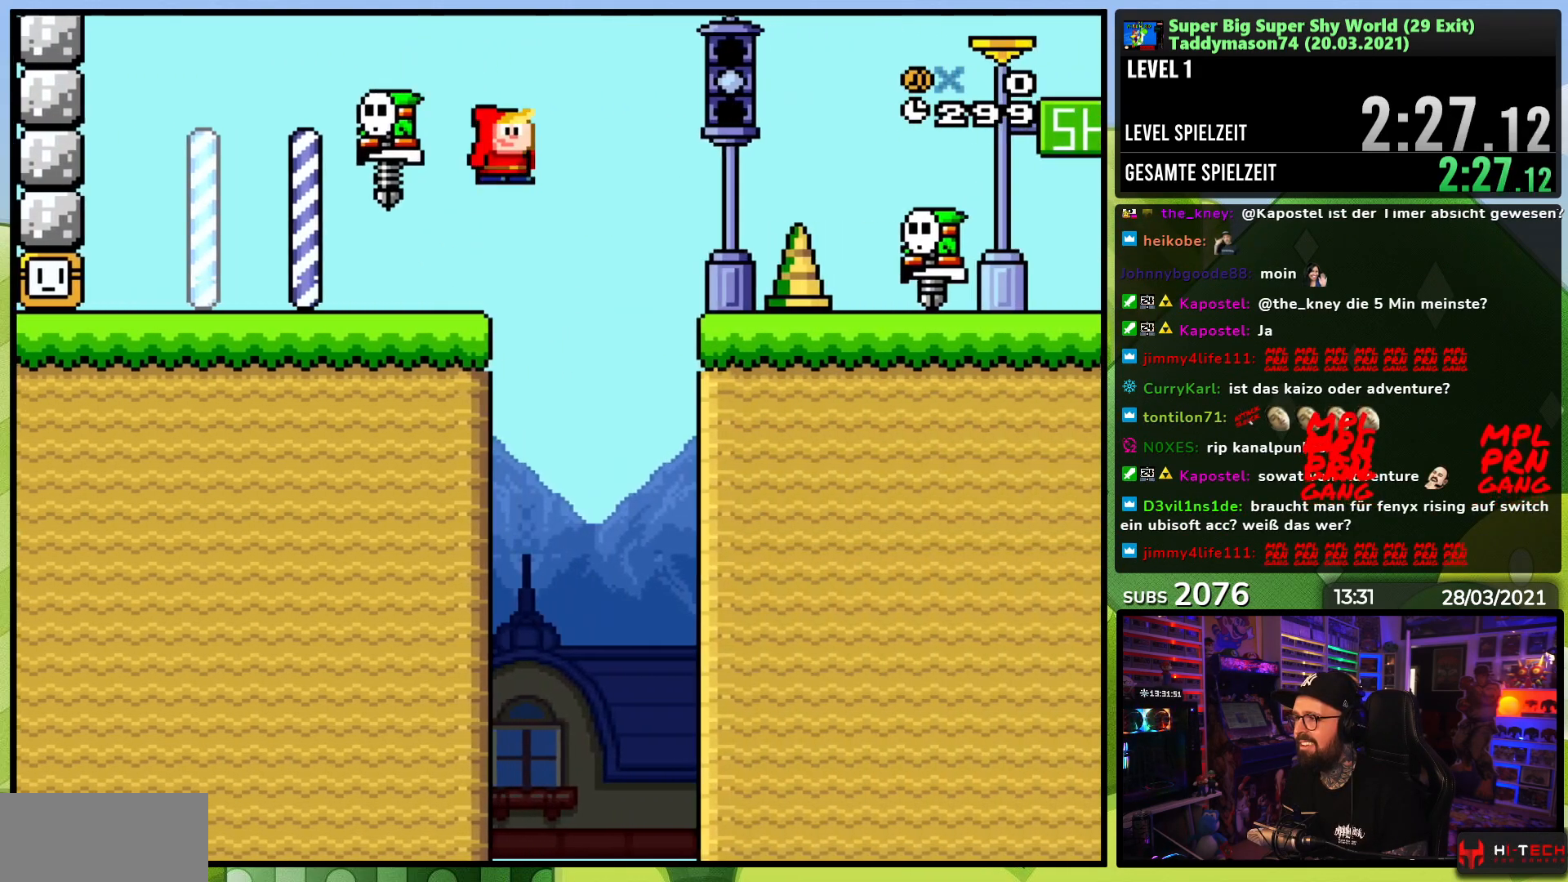
{"dt_ms": 1000, "buttons": ["B", "Y"], "events": [[883, "DPAD_RIGHT", "up"], [967, "B", "down"]]}
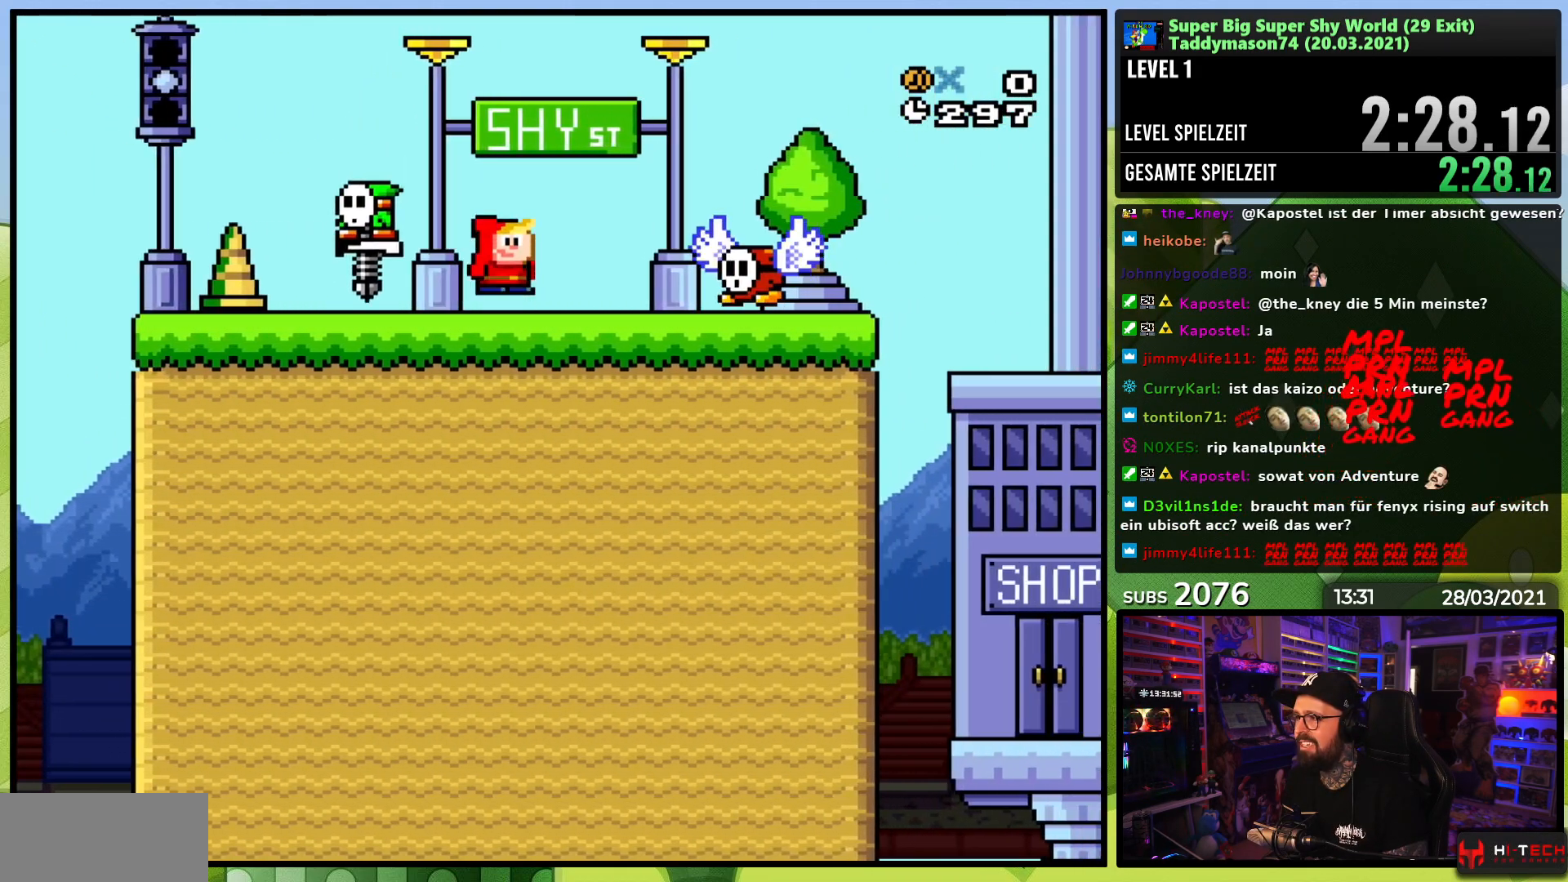
{"dt_ms": 500, "buttons": ["B", "Y", "DPAD_RIGHT"], "events": [[67, "DPAD_RIGHT", "down"], [100, "B", "up"], [133, "B", "down"]]}
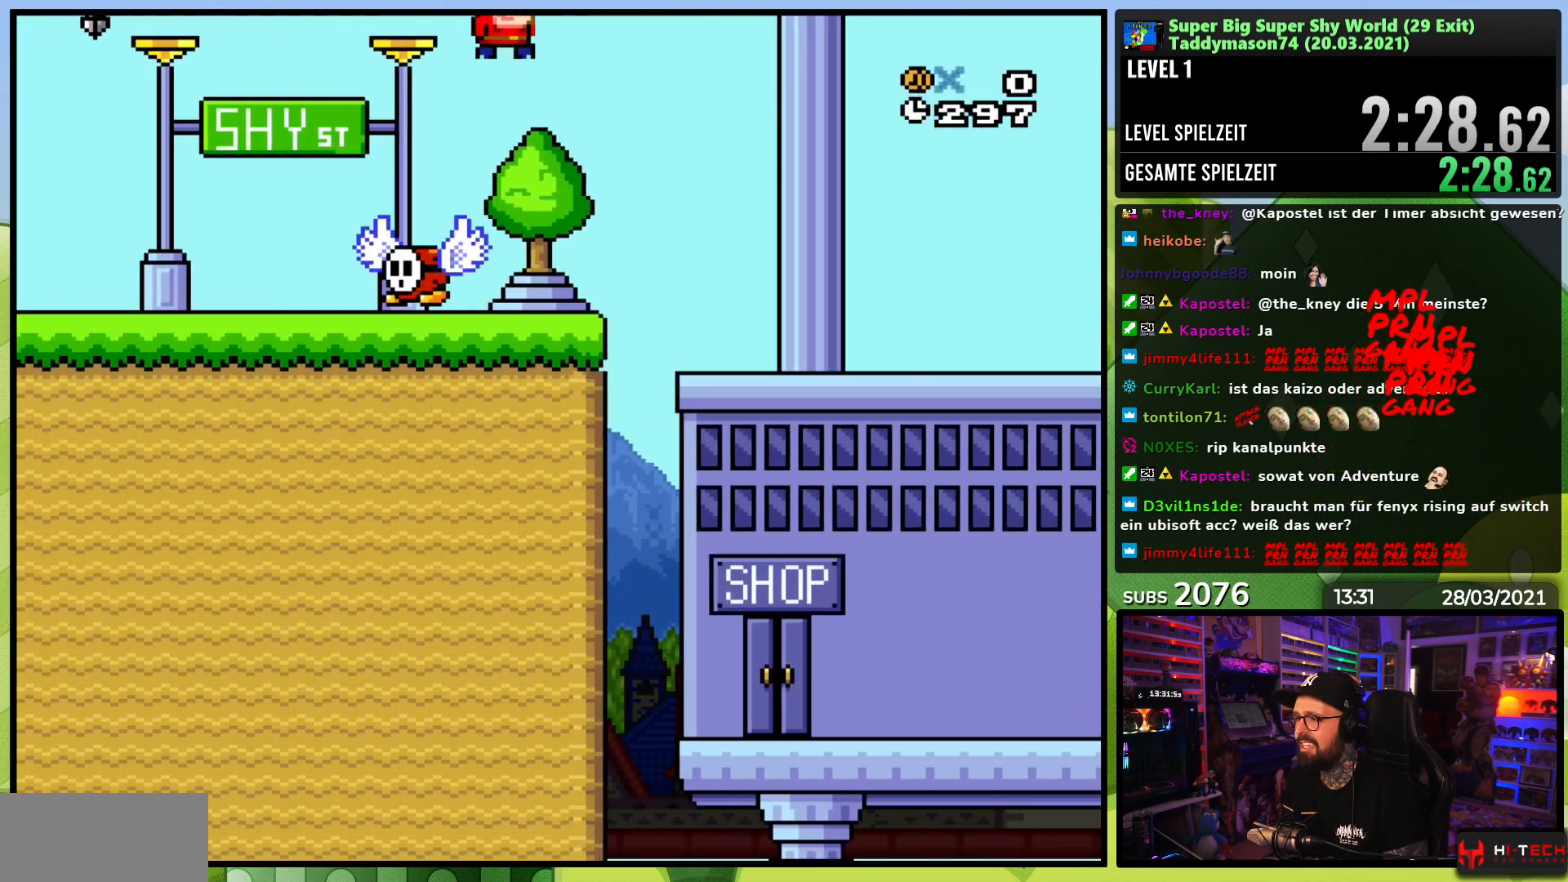
{"dt_ms": 500, "buttons": ["B", "Y", "DPAD_RIGHT"], "events": [[417, "B", "up"], [500, "B", "down"]]}
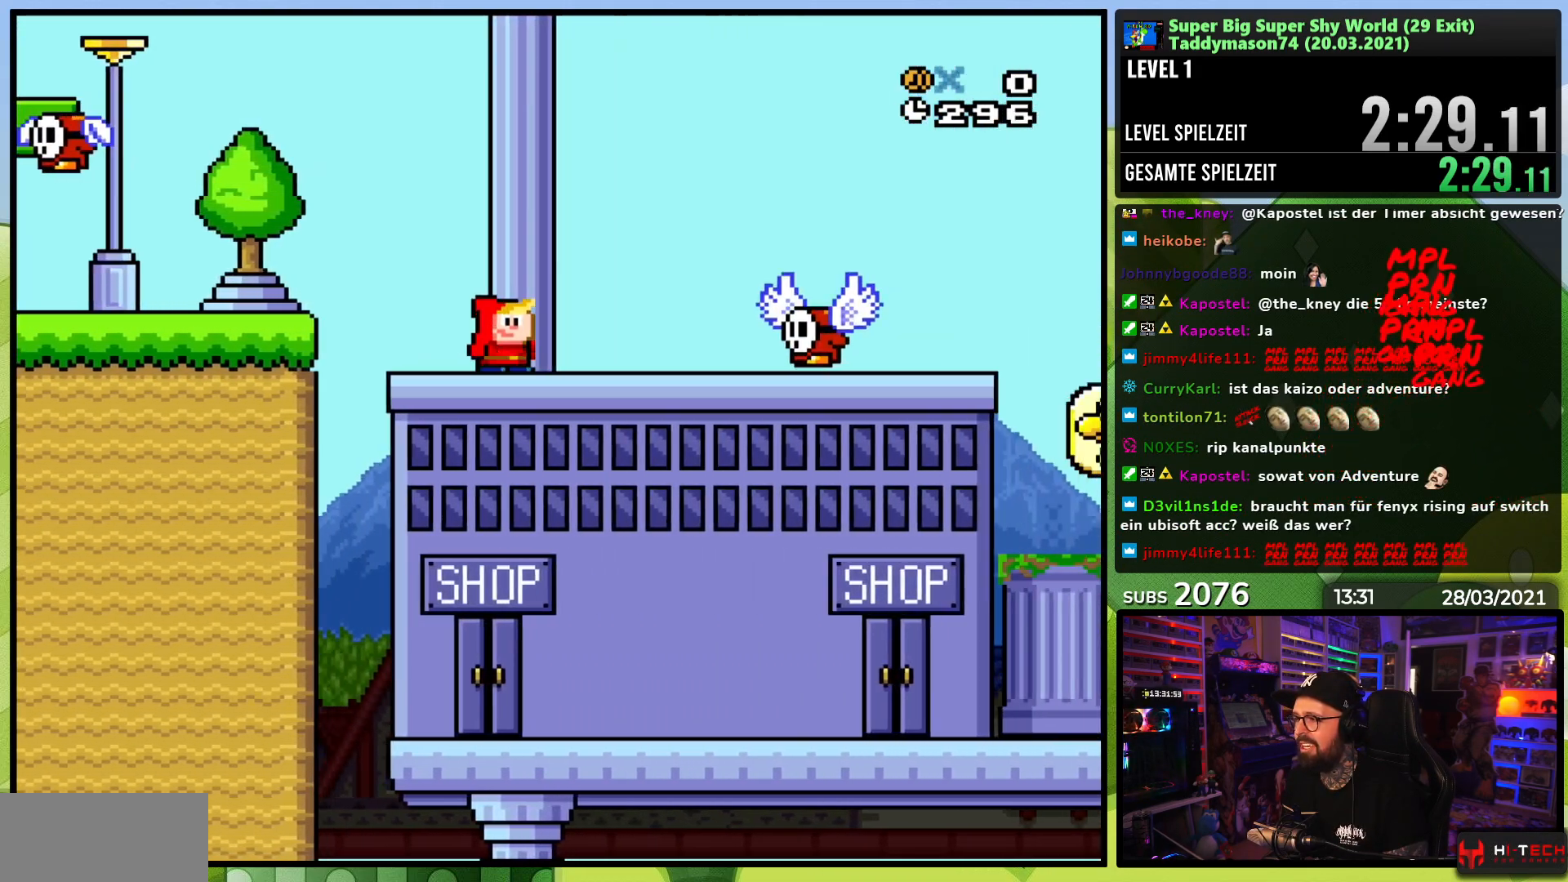
{"dt_ms": 500, "buttons": ["Y", "DPAD_RIGHT"], "events": [[217, "DPAD_RIGHT", "up"], [233, "DPAD_RIGHT", "down"], [300, "B", "up"]]}
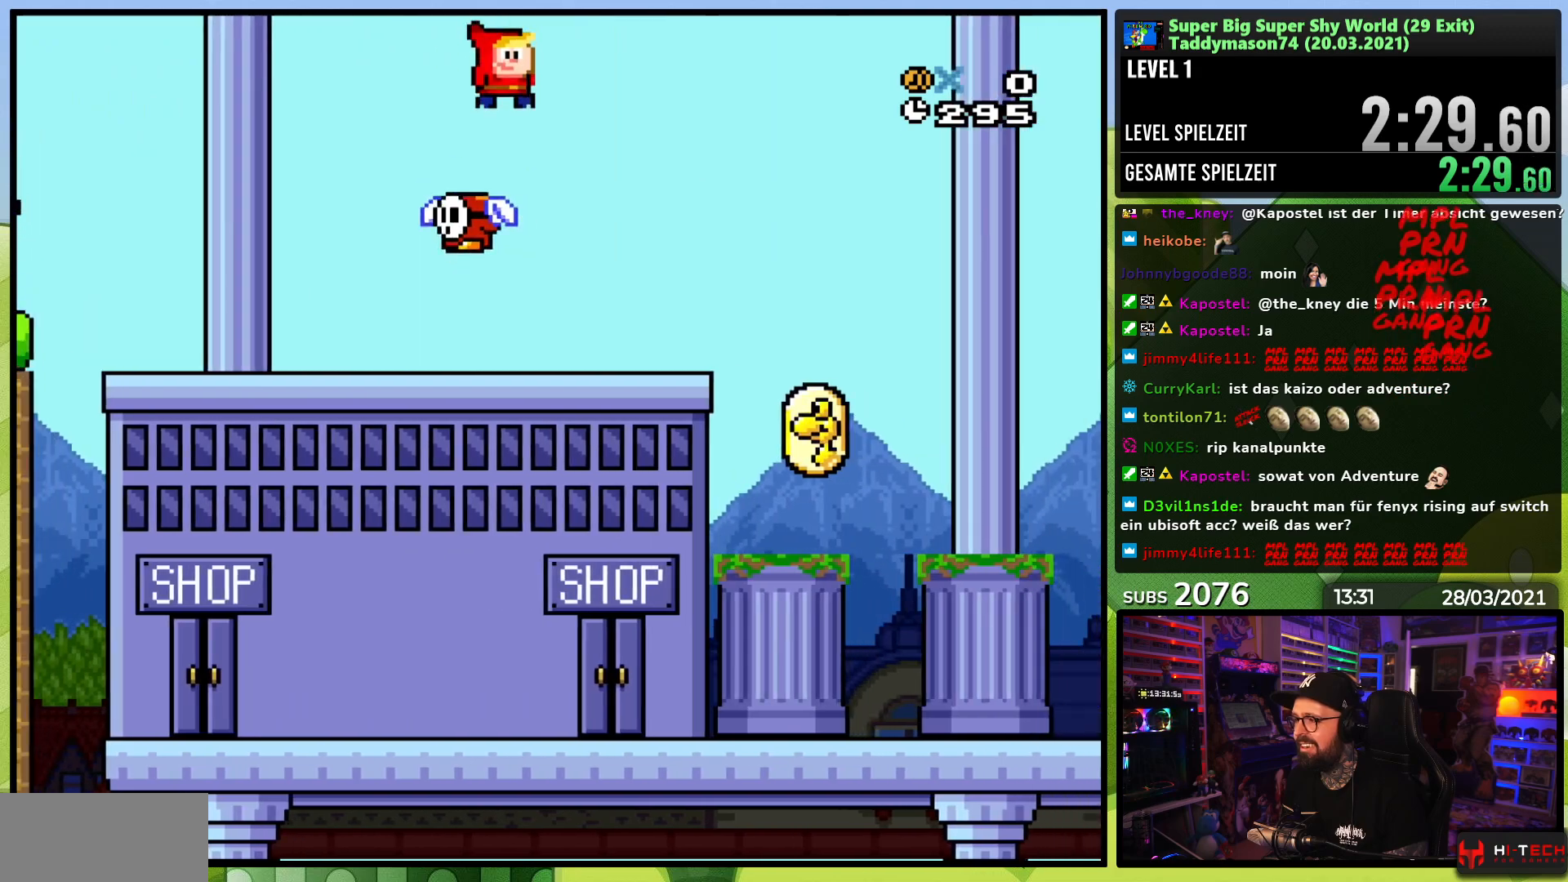
{"dt_ms": 500, "buttons": ["Y"], "events": [[83, "DPAD_RIGHT", "up"], [100, "DPAD_LEFT", "down"], [217, "DPAD_LEFT", "up"], [333, "DPAD_RIGHT", "down"], [467, "DPAD_RIGHT", "up"]]}
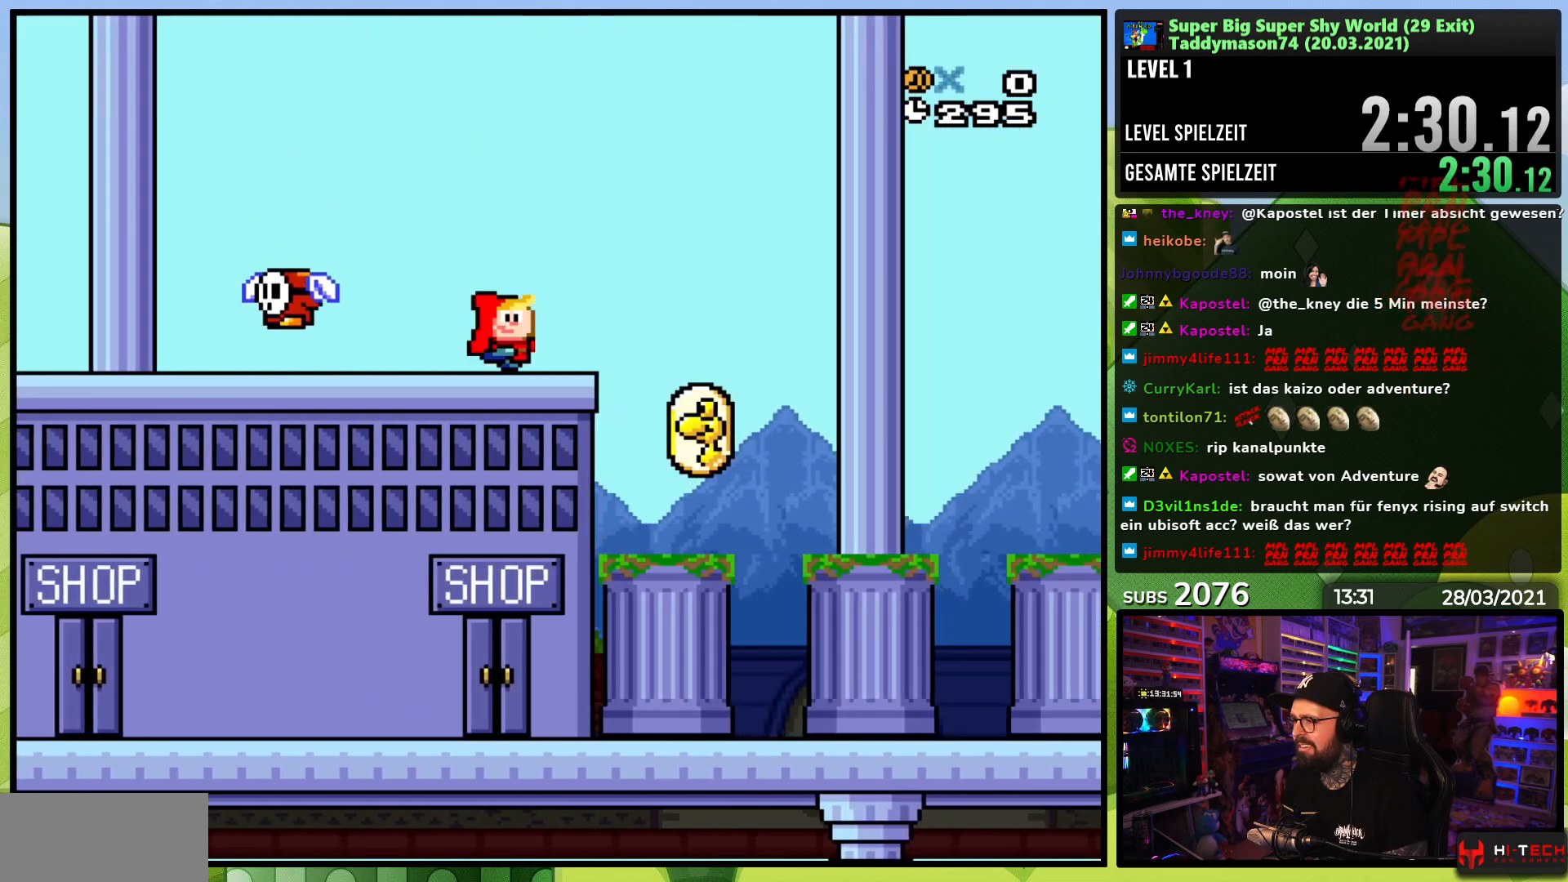
{"dt_ms": 500, "buttons": ["Y"], "events": [[333, "DPAD_RIGHT", "down"], [467, "DPAD_RIGHT", "up"]]}
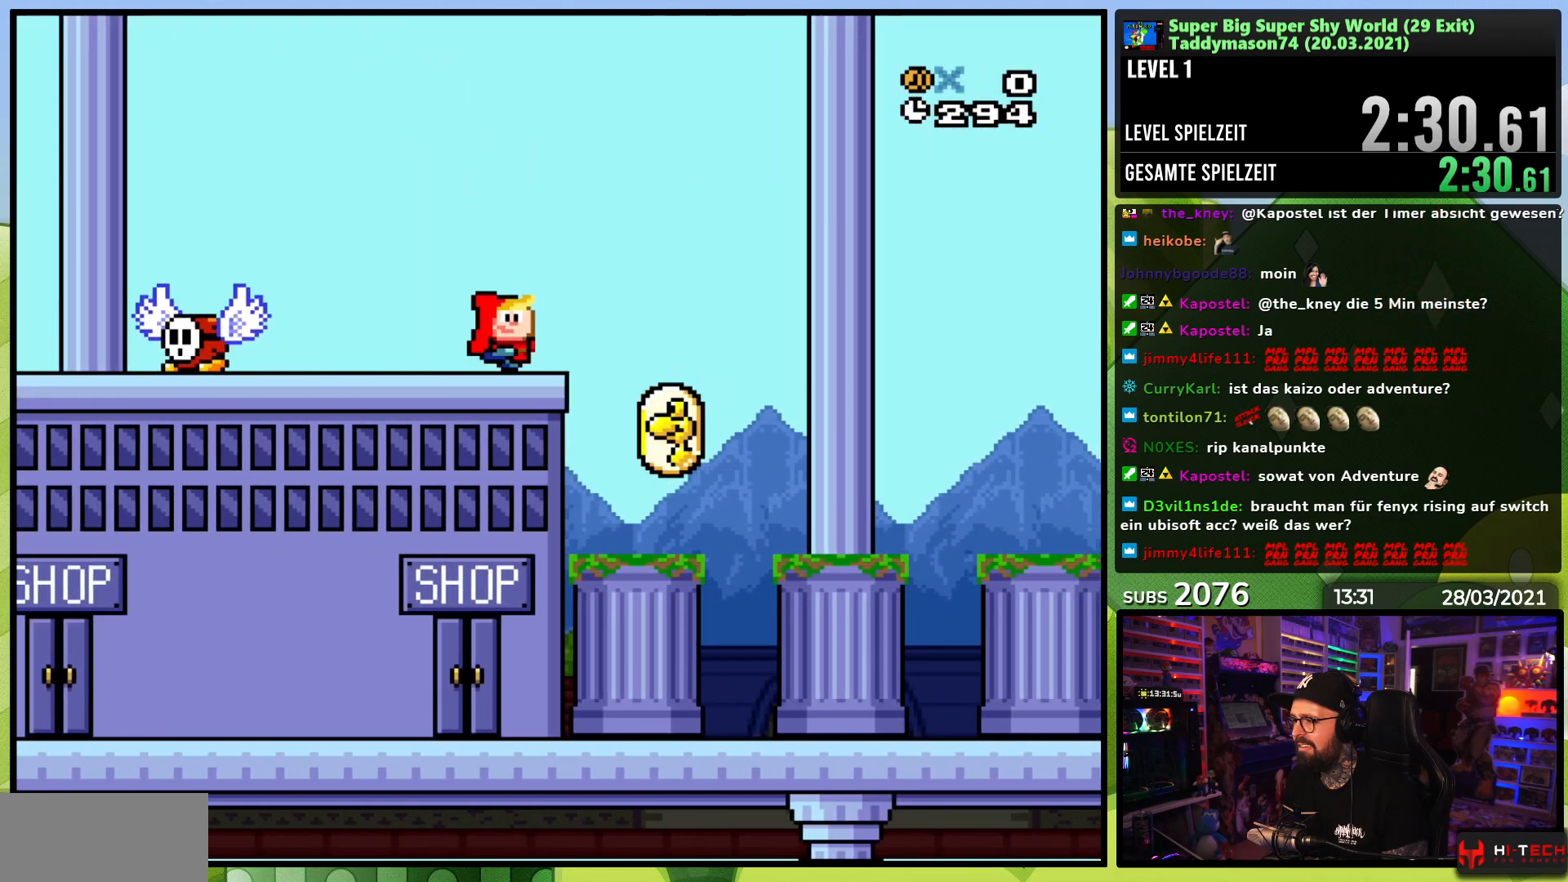
{"dt_ms": 500, "buttons": ["Y"], "events": []}
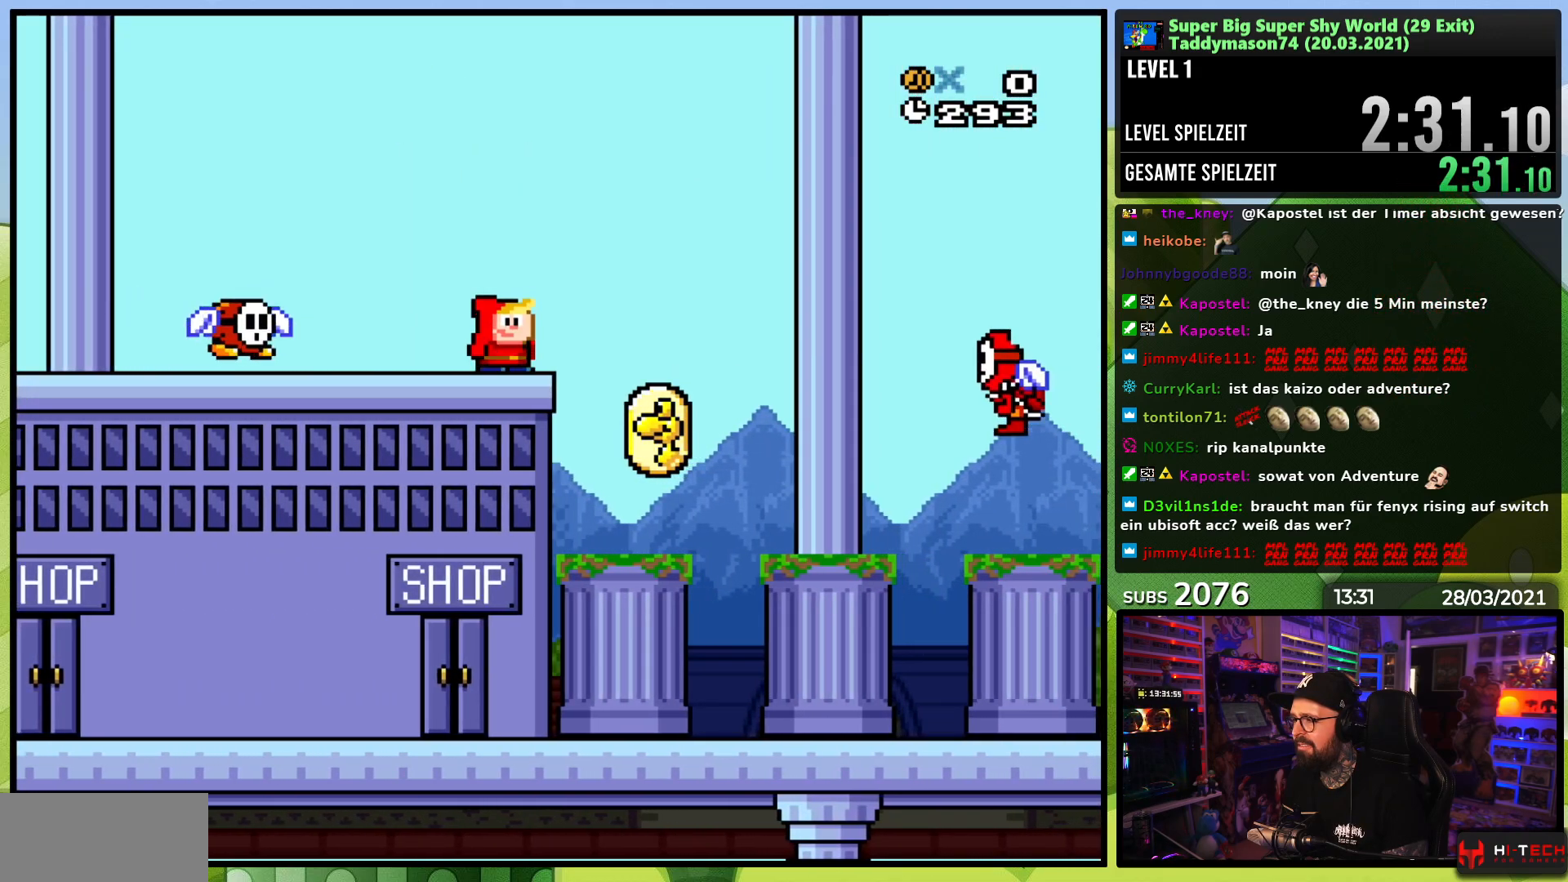
{"dt_ms": 500, "buttons": ["Y", "DPAD_RIGHT"], "events": [[100, "DPAD_RIGHT", "down"], [233, "B", "down"], [433, "B", "up"]]}
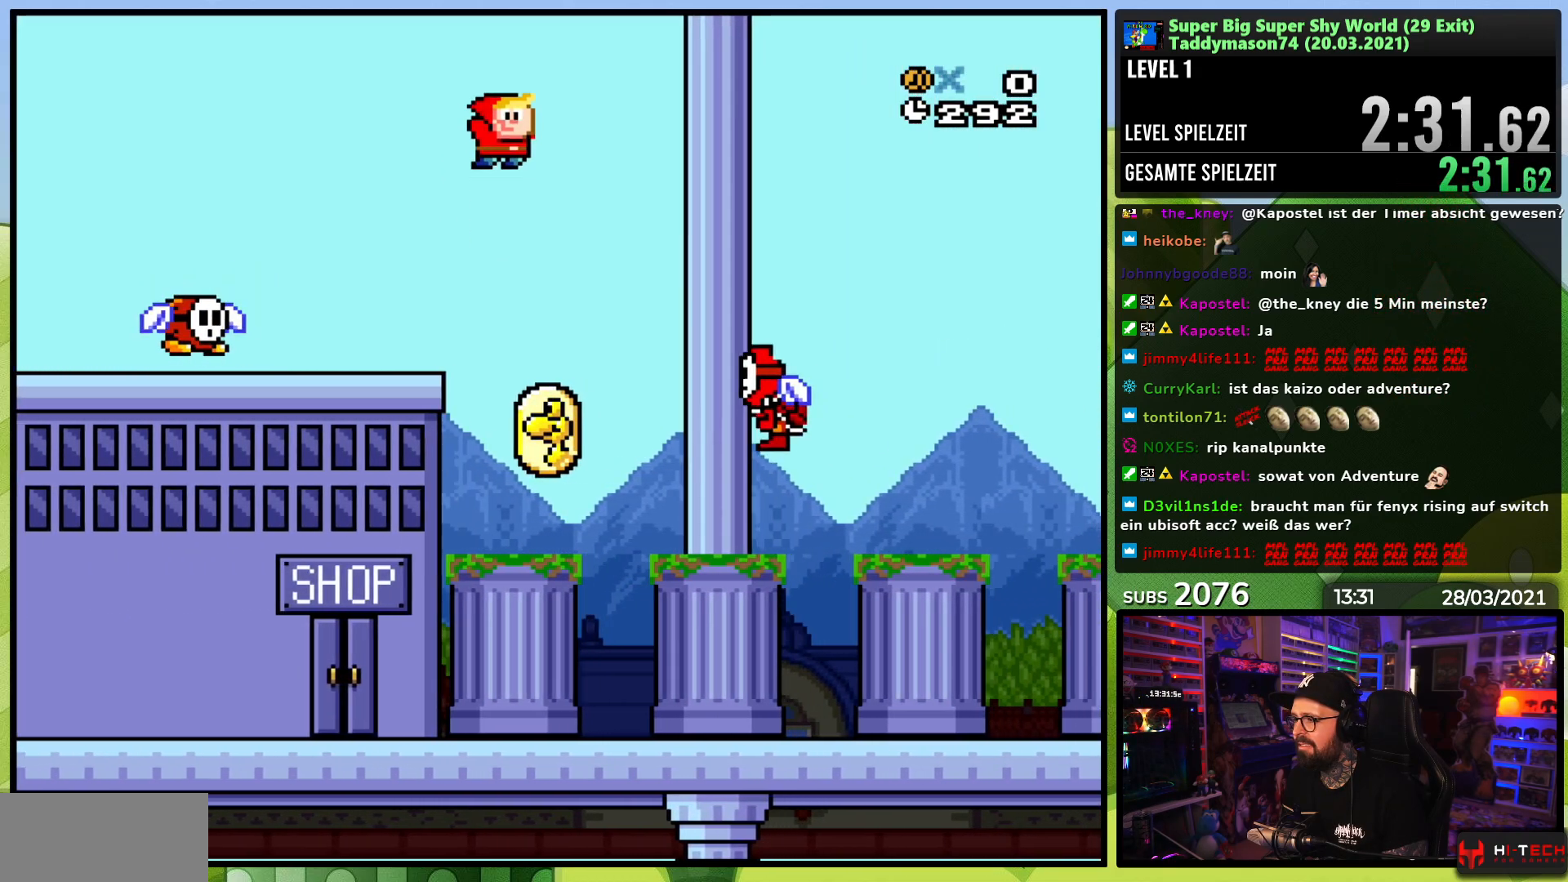
{"dt_ms": 500, "buttons": ["B", "Y", "DPAD_RIGHT"], "events": [[200, "DPAD_RIGHT", "up"], [217, "DPAD_LEFT", "down"], [267, "B", "down"], [267, "DPAD_LEFT", "up"], [283, "DPAD_RIGHT", "down"]]}
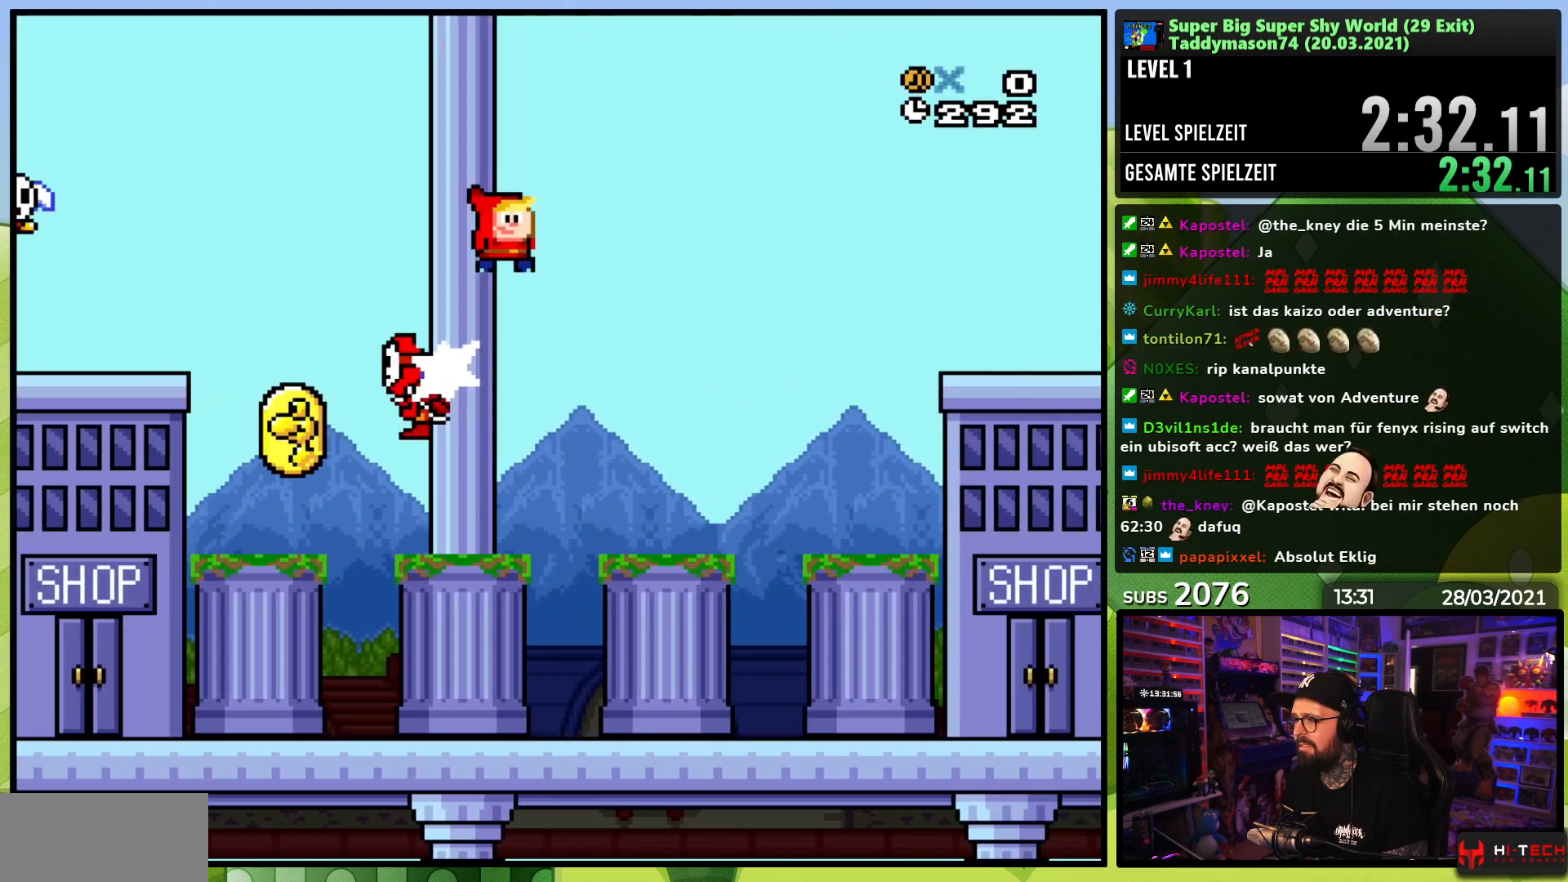
{"dt_ms": 500, "buttons": ["B", "Y", "DPAD_RIGHT"], "events": []}
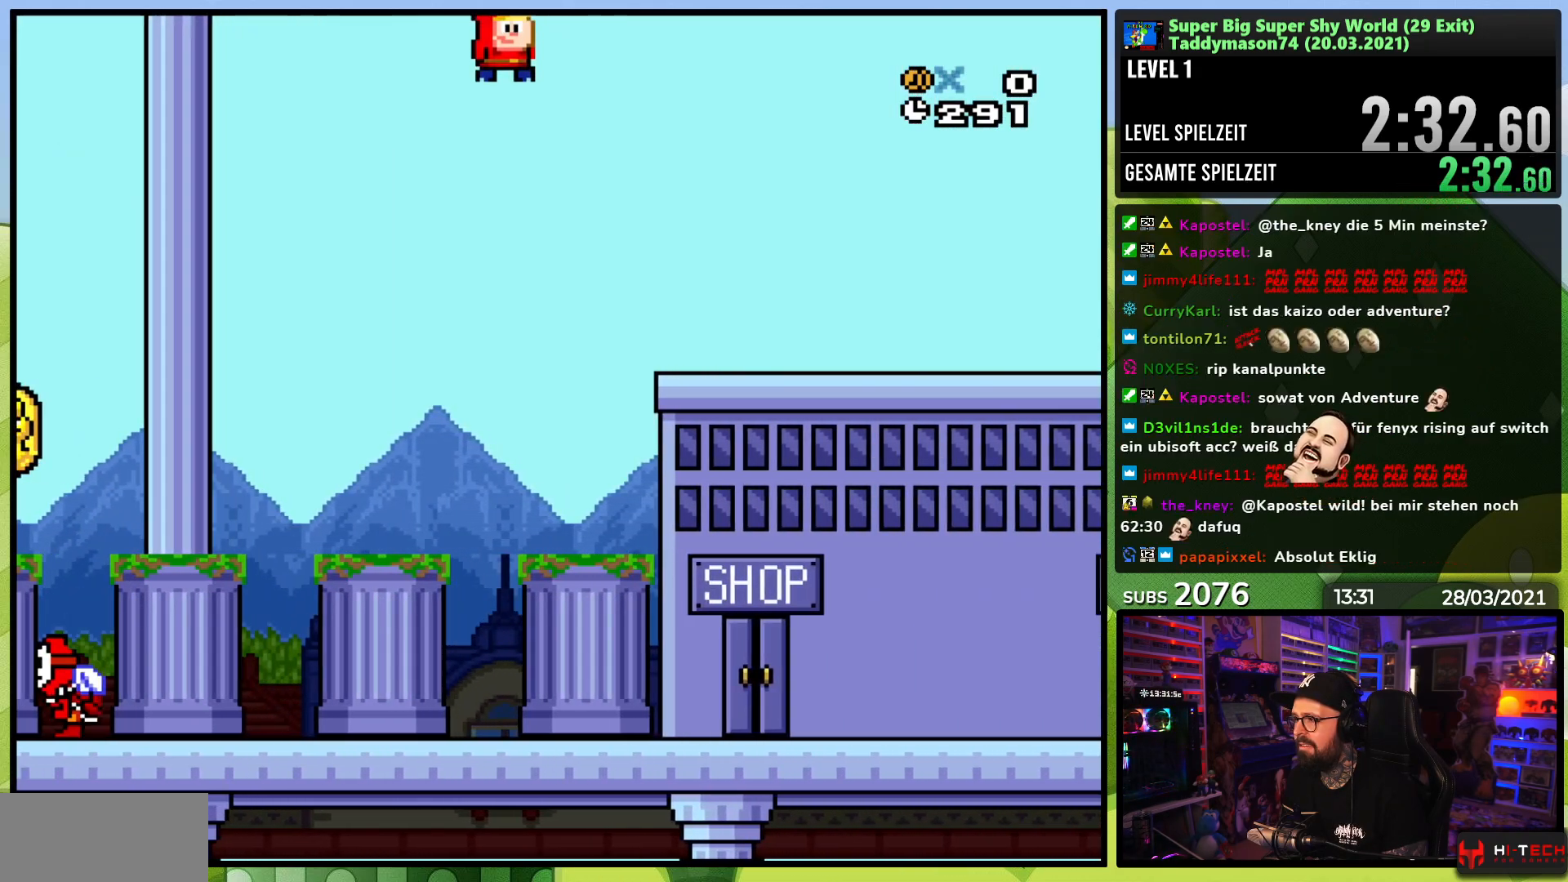
{"dt_ms": 500, "buttons": ["Y"], "events": [[283, "DPAD_RIGHT", "up"], [300, "DPAD_RIGHT", "down"], [350, "B", "up"], [467, "DPAD_RIGHT", "up"]]}
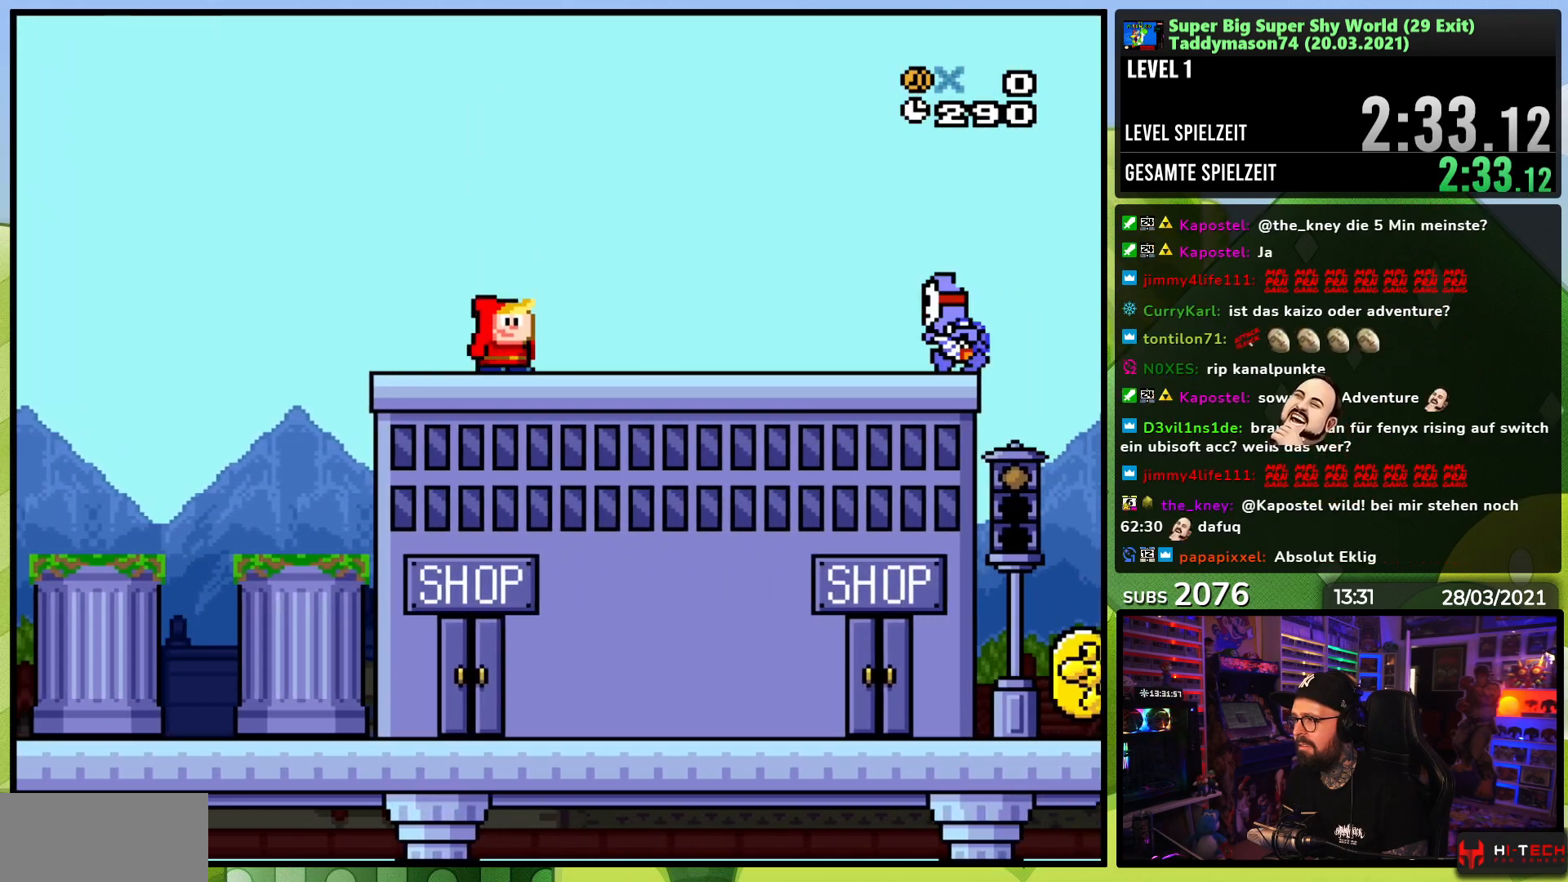
{"dt_ms": 500, "buttons": ["B", "Y", "DPAD_RIGHT"], "events": [[33, "DPAD_RIGHT", "down"], [217, "B", "down"], [317, "B", "up"], [500, "B", "down"]]}
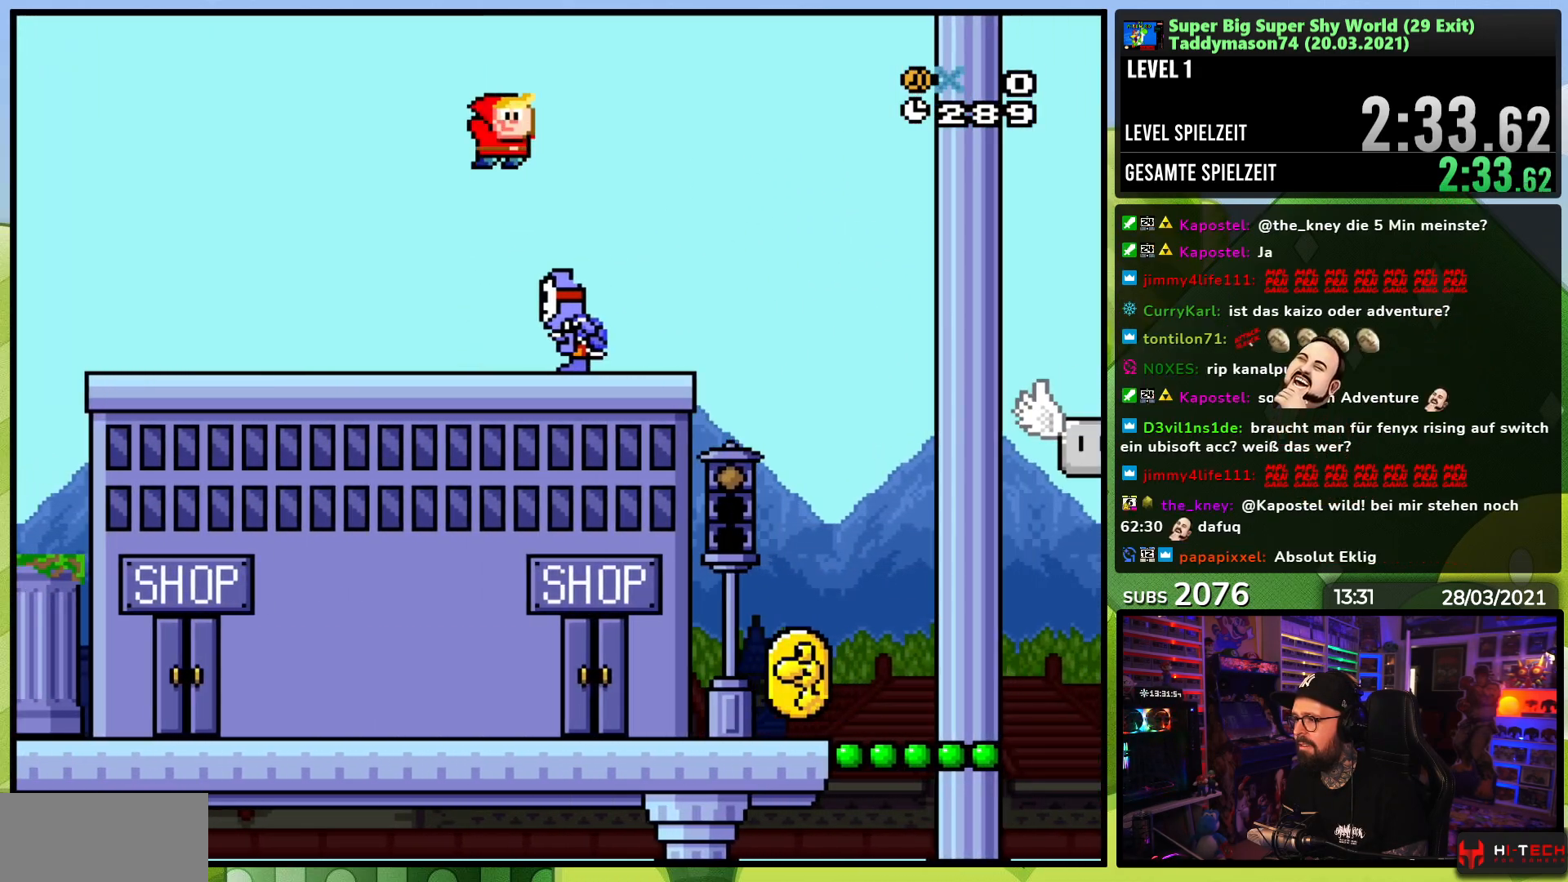
{"dt_ms": 500, "buttons": ["Y"], "events": [[117, "DPAD_RIGHT", "up"], [133, "DPAD_LEFT", "down"], [150, "B", "up"], [267, "DPAD_LEFT", "up"]]}
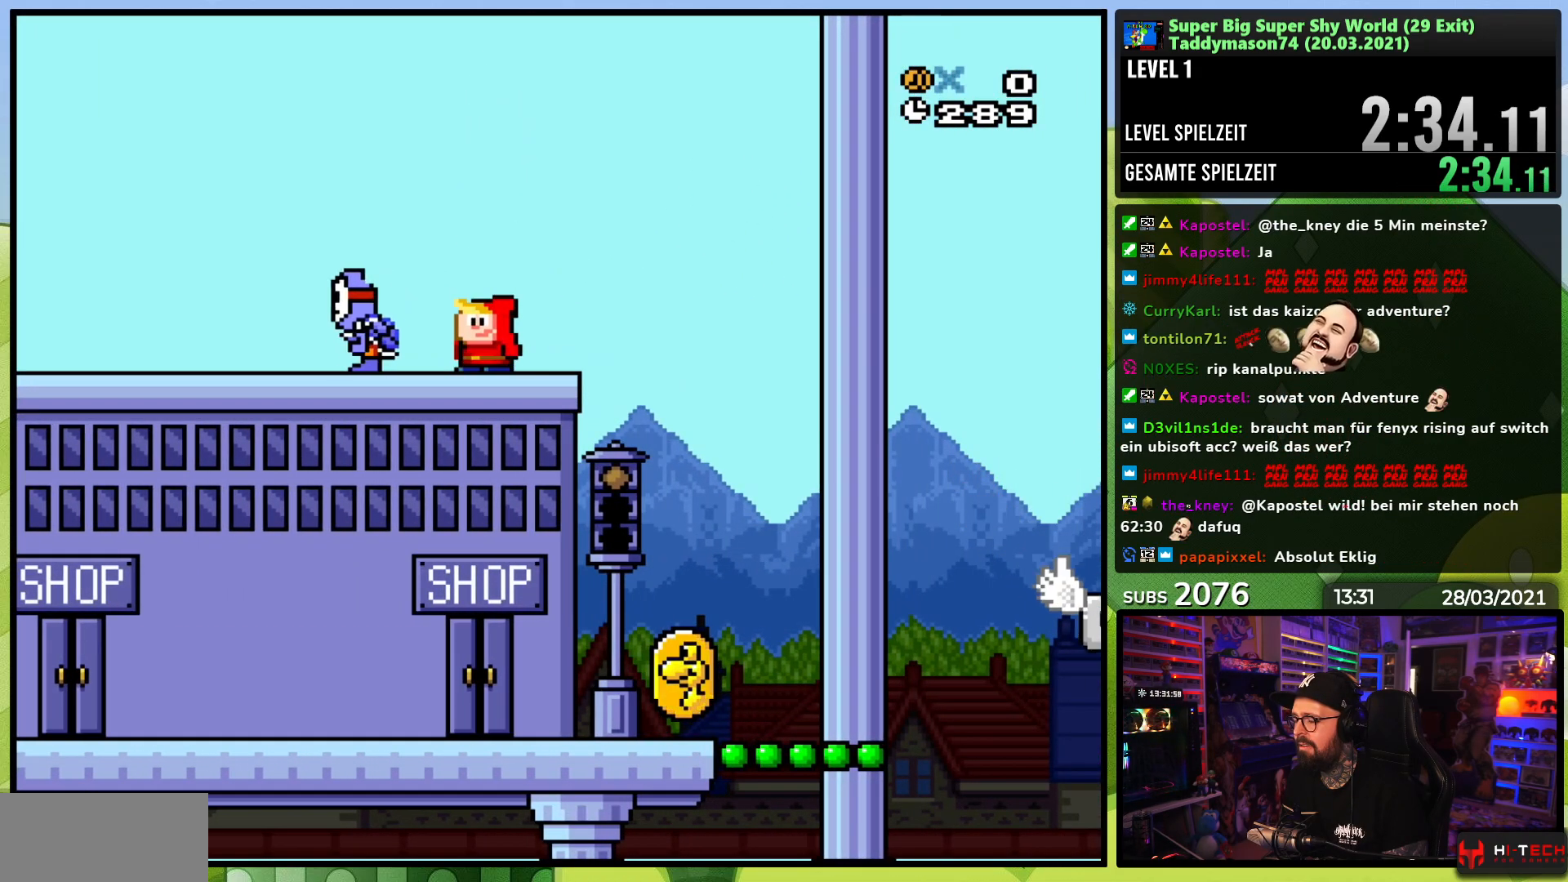
{"dt_ms": 500, "buttons": ["Y", "DPAD_RIGHT"], "events": [[117, "DPAD_RIGHT", "down"], [267, "B", "down"], [417, "B", "up"]]}
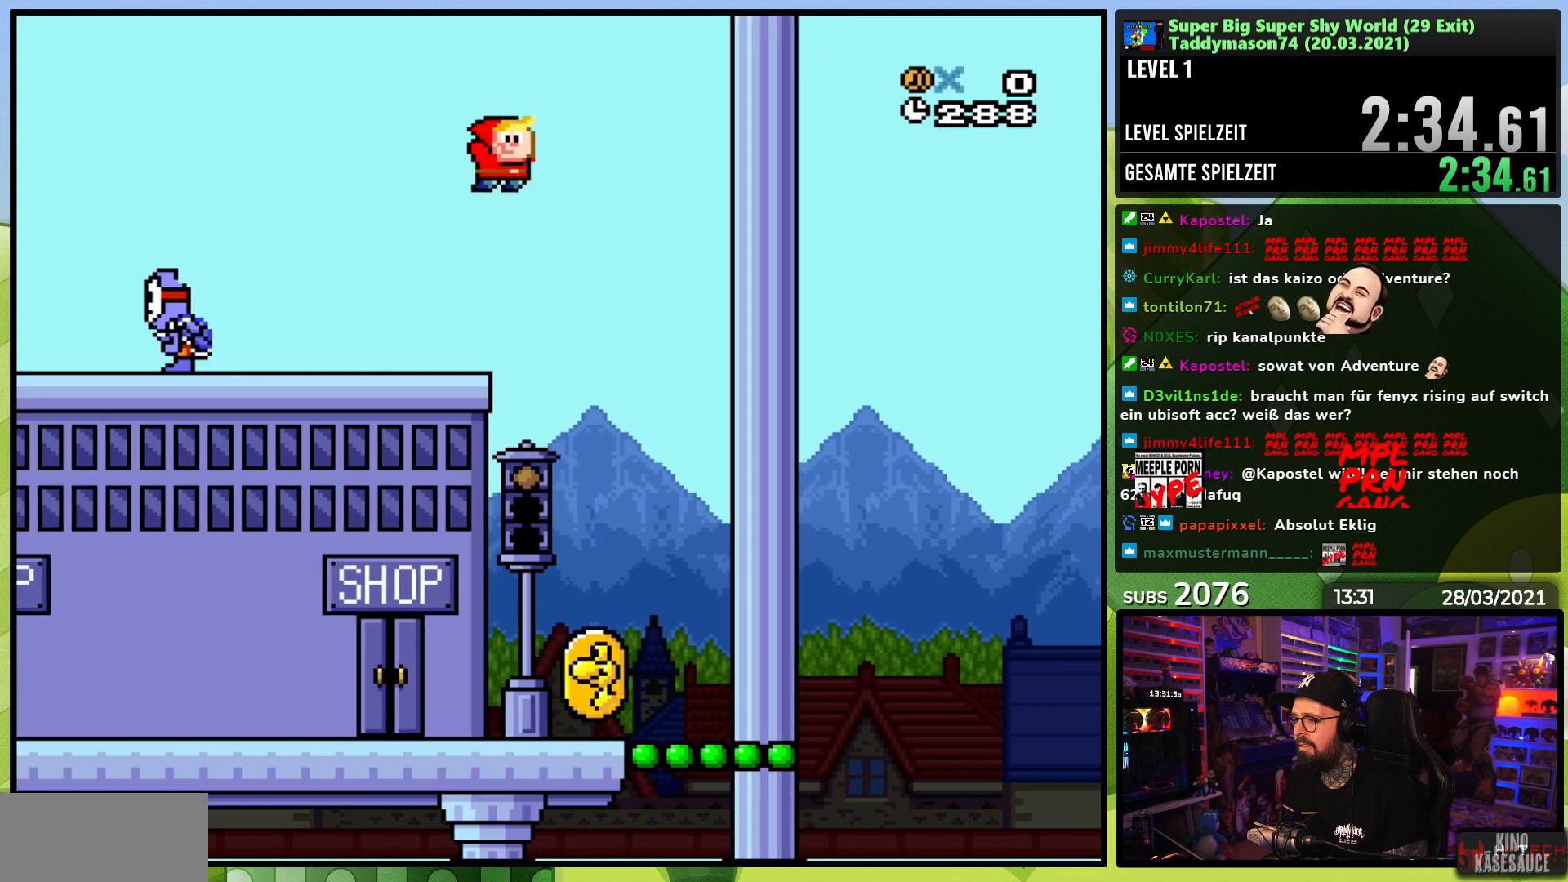
{"dt_ms": 500, "buttons": ["Y", "DPAD_LEFT"], "events": [[367, "DPAD_RIGHT", "up"], [400, "DPAD_LEFT", "down"]]}
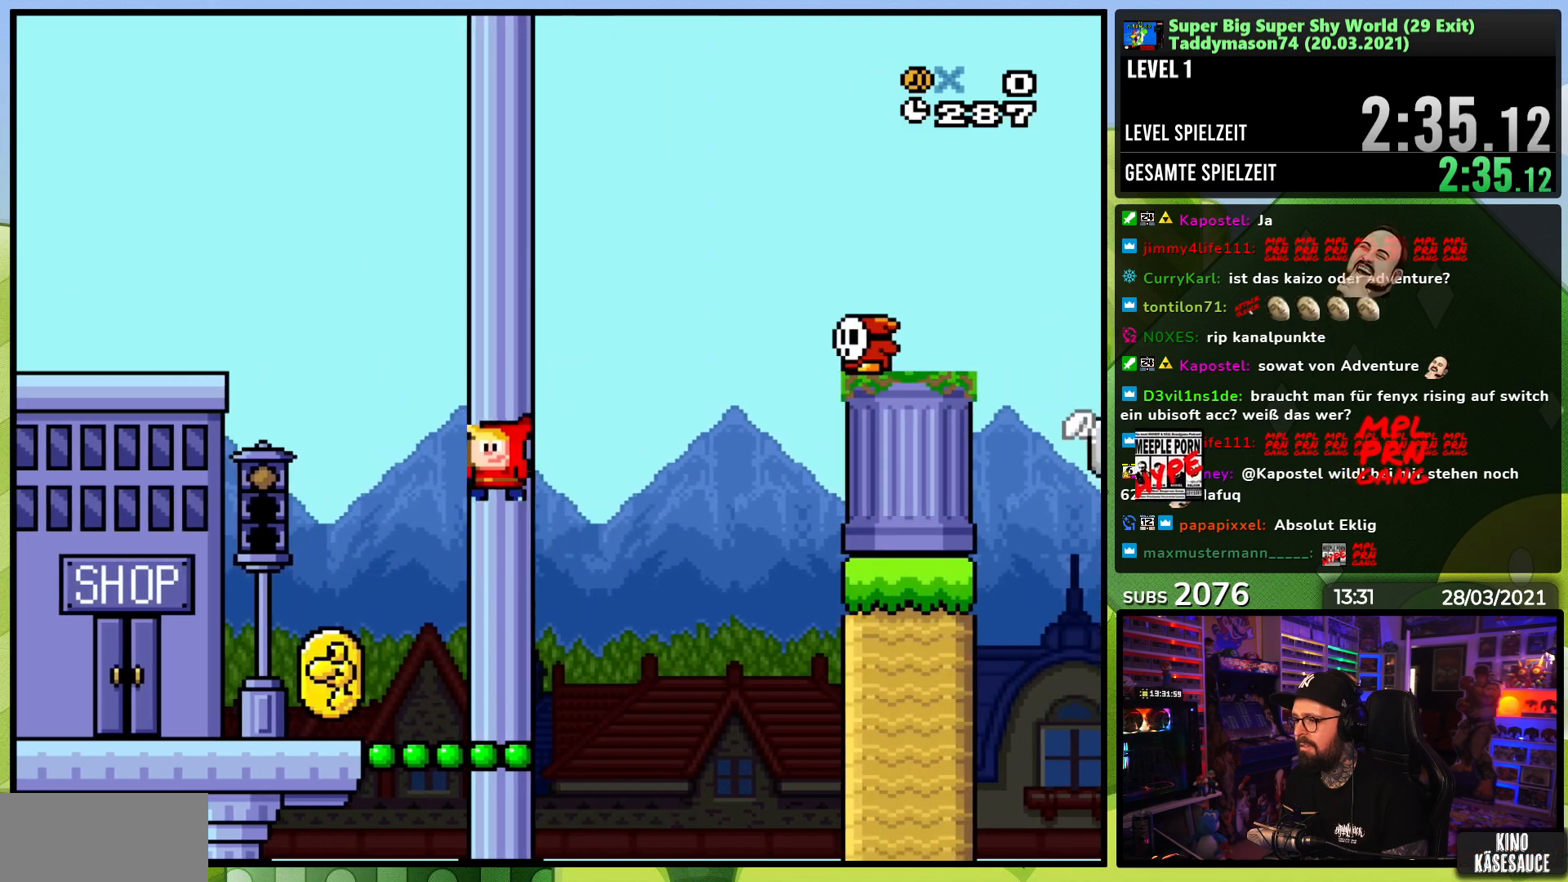
{"dt_ms": 500, "buttons": ["B", "Y", "DPAD_RIGHT"], "events": [[17, "DPAD_LEFT", "up"], [367, "B", "down"], [450, "DPAD_RIGHT", "down"]]}
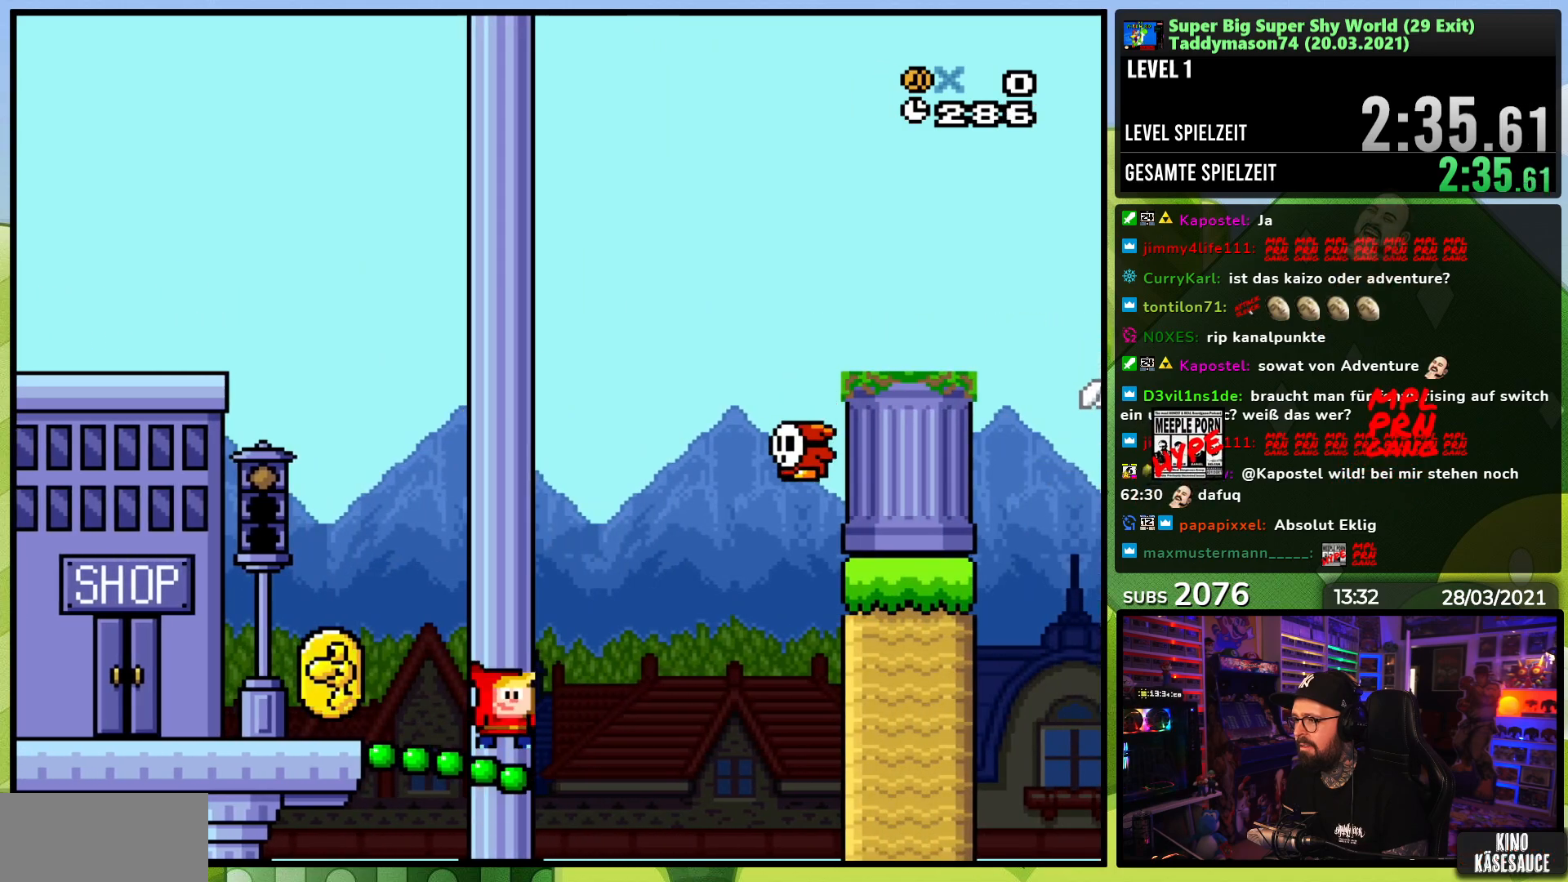
{"dt_ms": 500, "buttons": ["B", "Y", "DPAD_LEFT"], "events": [[417, "DPAD_RIGHT", "up"], [433, "DPAD_LEFT", "down"]]}